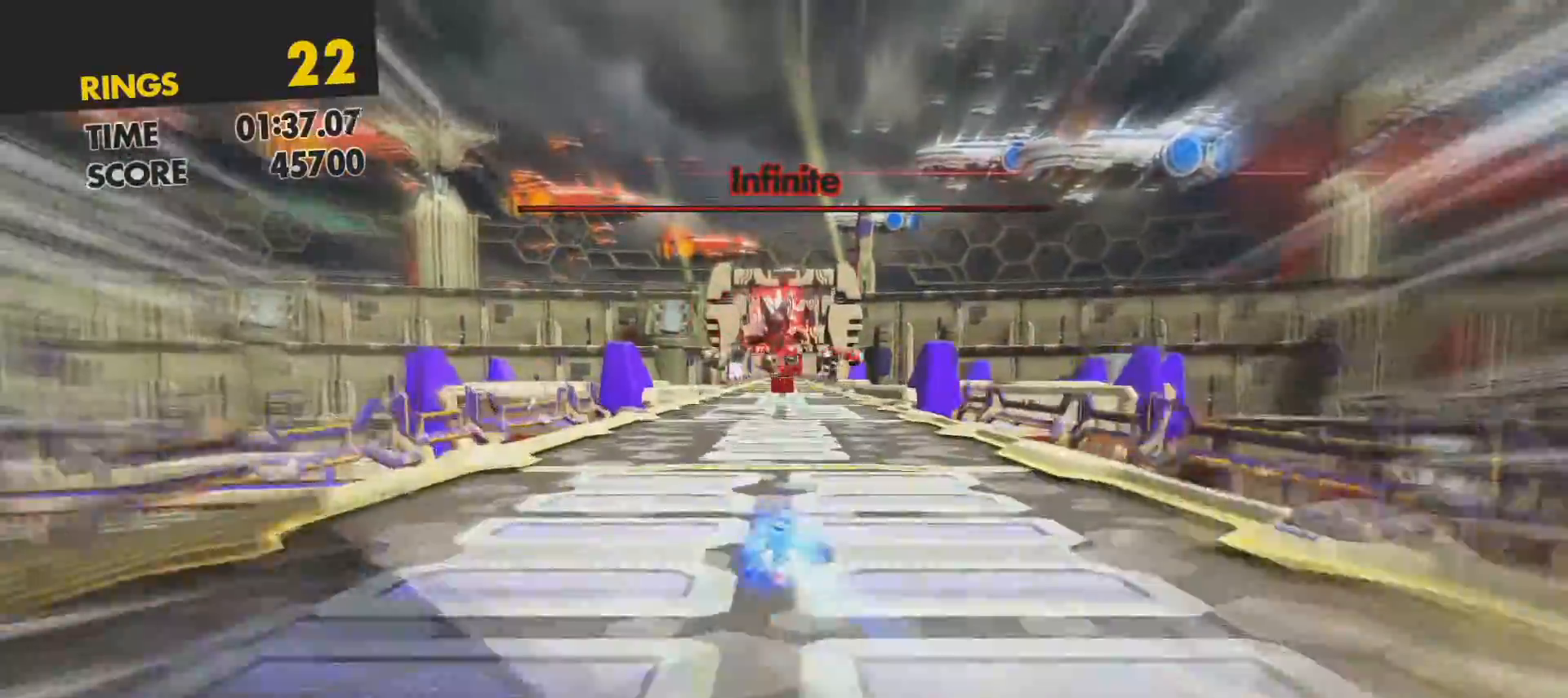
Gameplay with a controller (PlayStation layout); each line is a JSON object with the inputs held at the frame after it. "events" lists button and stick changes between this image and that frame as [ms after this image, input, new state], when the widget could be followed in between.
{"buttons": ["SQUARE"], "left_stick": "up", "right_stick": "center", "events": []}
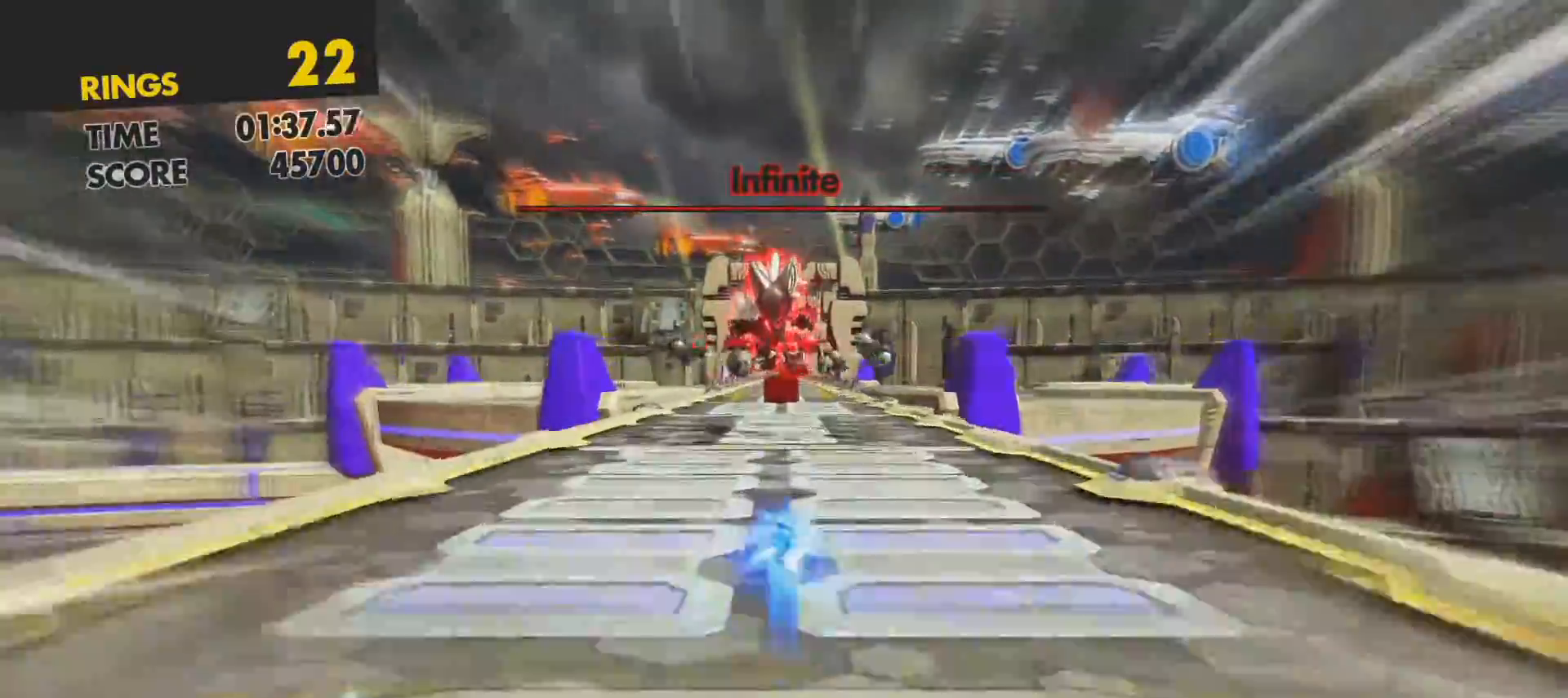
{"buttons": ["SQUARE"], "left_stick": "up", "right_stick": "center", "events": []}
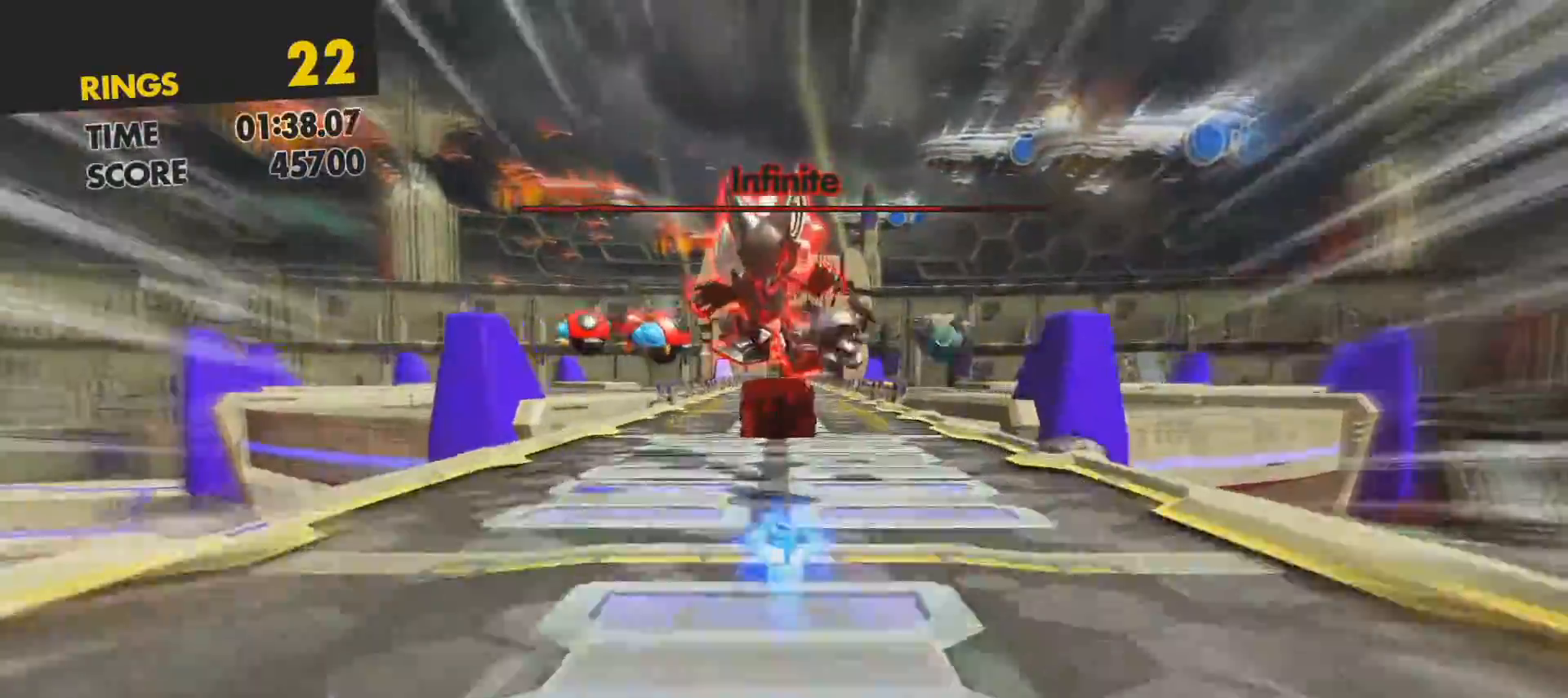
{"buttons": ["SQUARE"], "left_stick": "up", "right_stick": "center", "events": []}
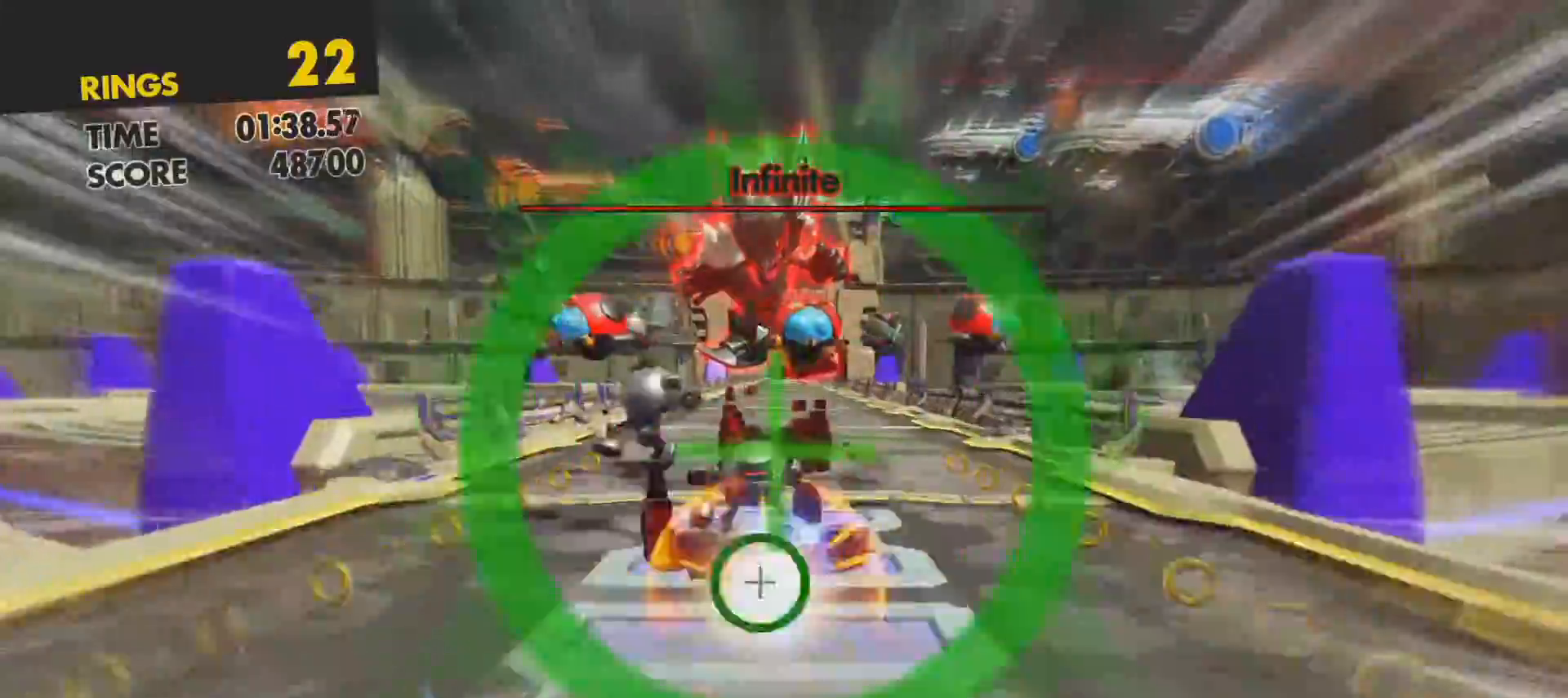
{"buttons": ["CROSS", "SQUARE"], "left_stick": "up", "right_stick": "center", "events": [[233, "L1", "down"], [350, "L1", "up"], [417, "CROSS", "down"]]}
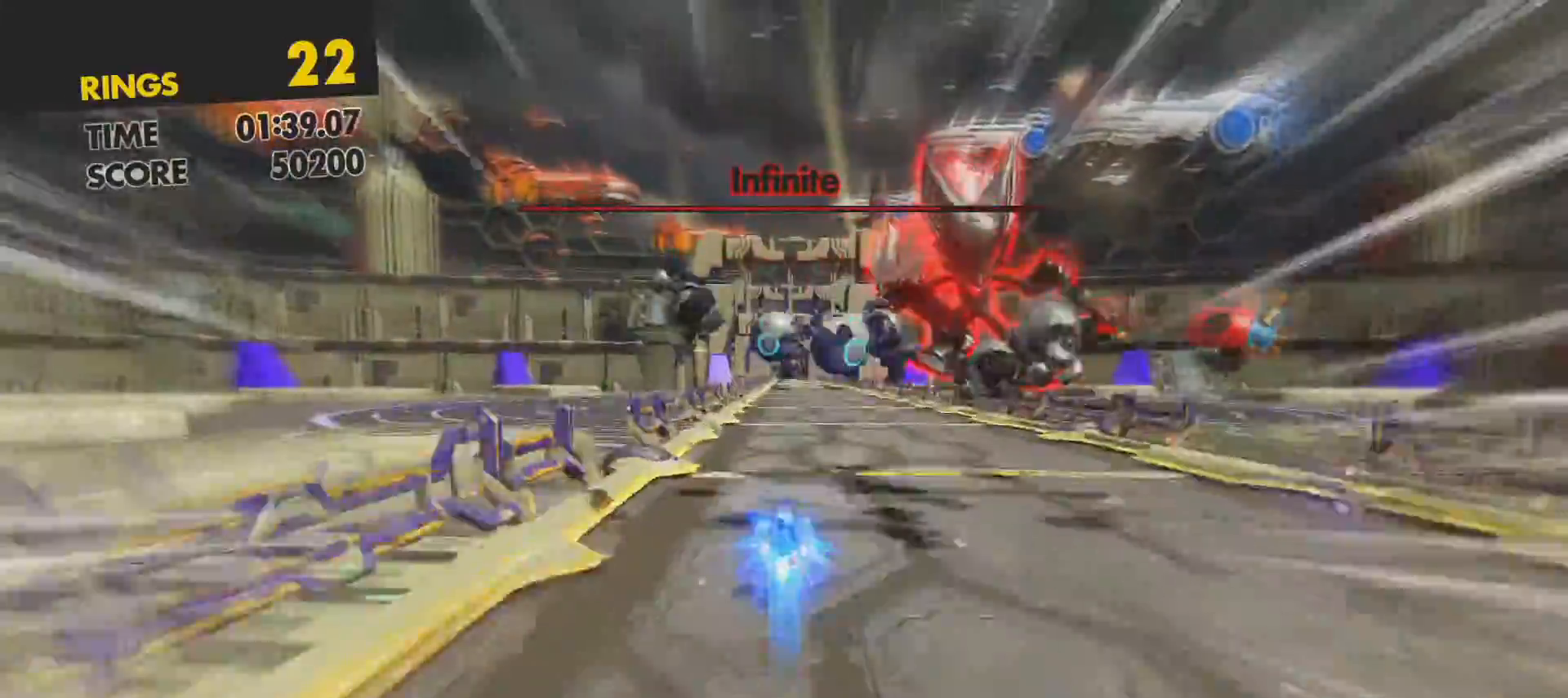
{"buttons": ["SQUARE"], "left_stick": "up", "right_stick": "center", "events": [[183, "CROSS", "up"], [267, "CROSS", "down"], [417, "CROSS", "up"]]}
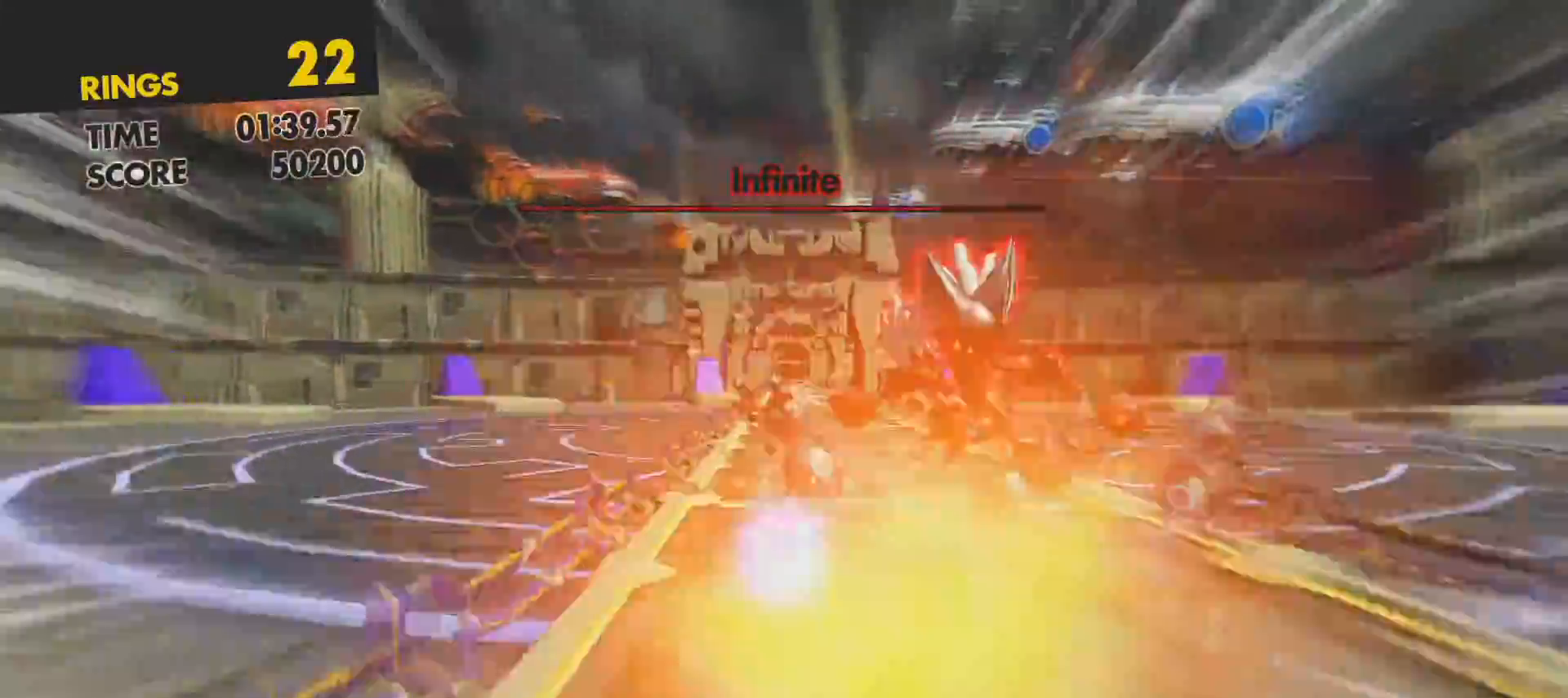
{"buttons": ["CROSS"], "left_stick": "up", "right_stick": "center", "events": [[50, "CROSS", "down"], [200, "CROSS", "up"], [200, "SQUARE", "up"], [300, "CROSS", "down"], [383, "CROSS", "up"], [483, "CROSS", "down"]]}
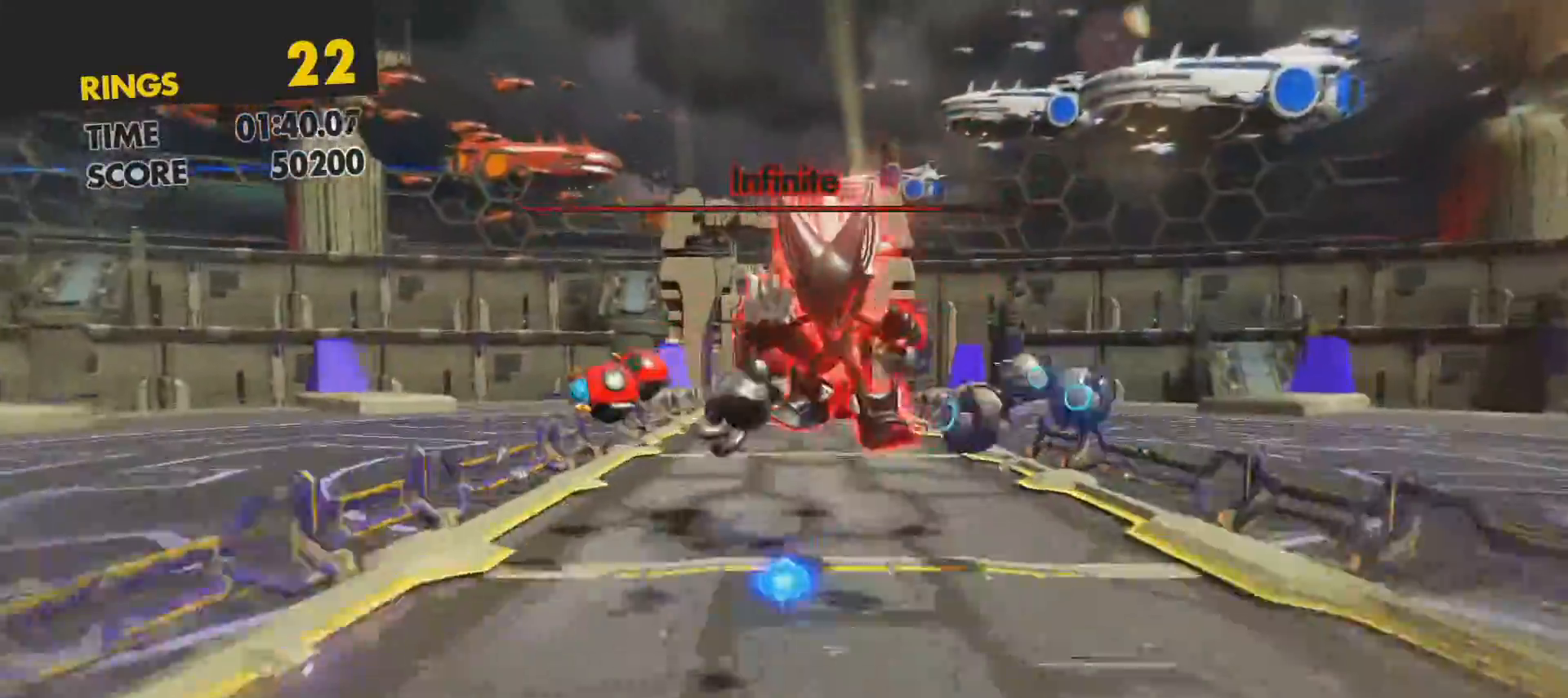
{"buttons": ["CROSS"], "left_stick": "up-left", "right_stick": "center", "events": [[33, "CROSS", "up"], [117, "CROSS", "down"], [183, "CROSS", "up"], [283, "CROSS", "down"], [367, "CROSS", "up"], [467, "CROSS", "down"], [500, "left_stick", "up-left"]]}
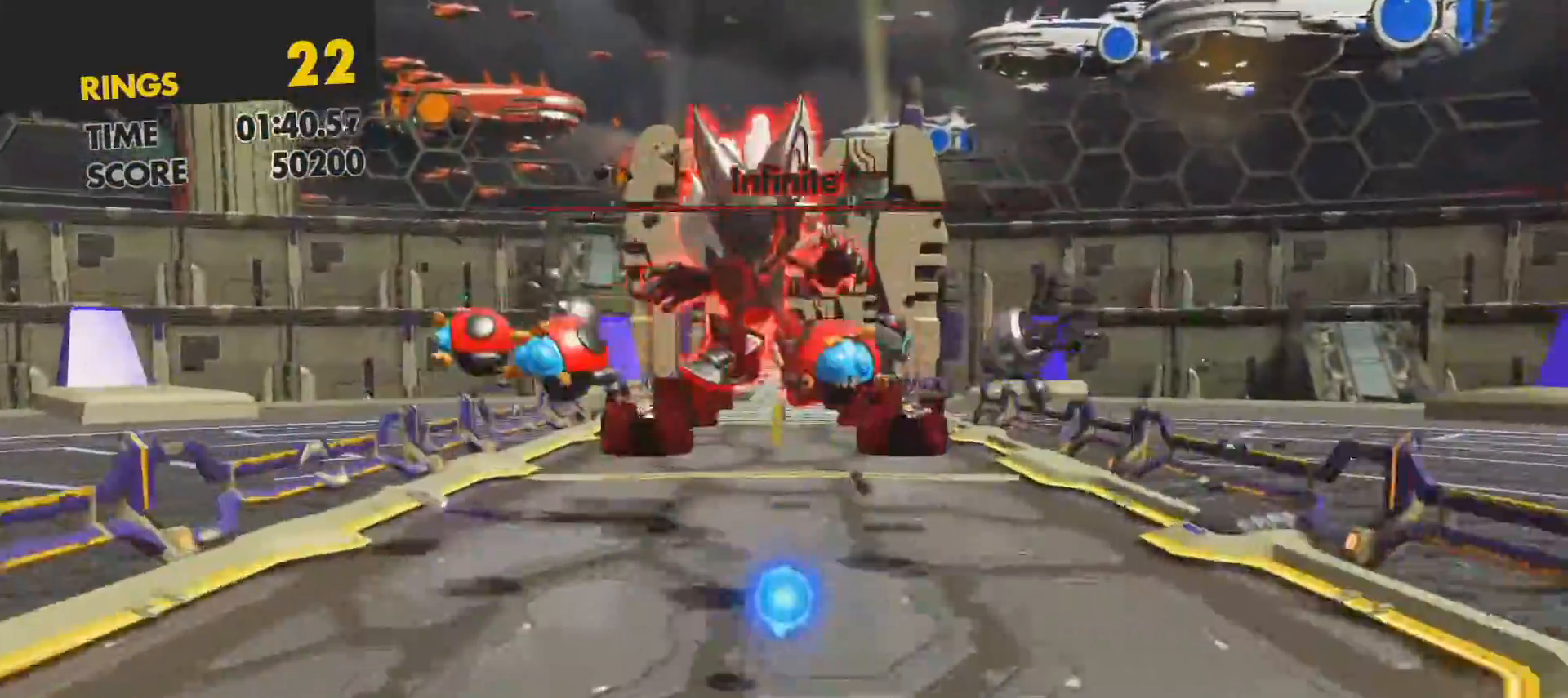
{"buttons": ["CROSS"], "left_stick": "up", "right_stick": "center", "events": [[17, "CROSS", "up"], [117, "CROSS", "down"], [117, "left_stick", "up"], [200, "CROSS", "up"], [283, "CROSS", "down"], [367, "CROSS", "up"], [450, "CROSS", "down"]]}
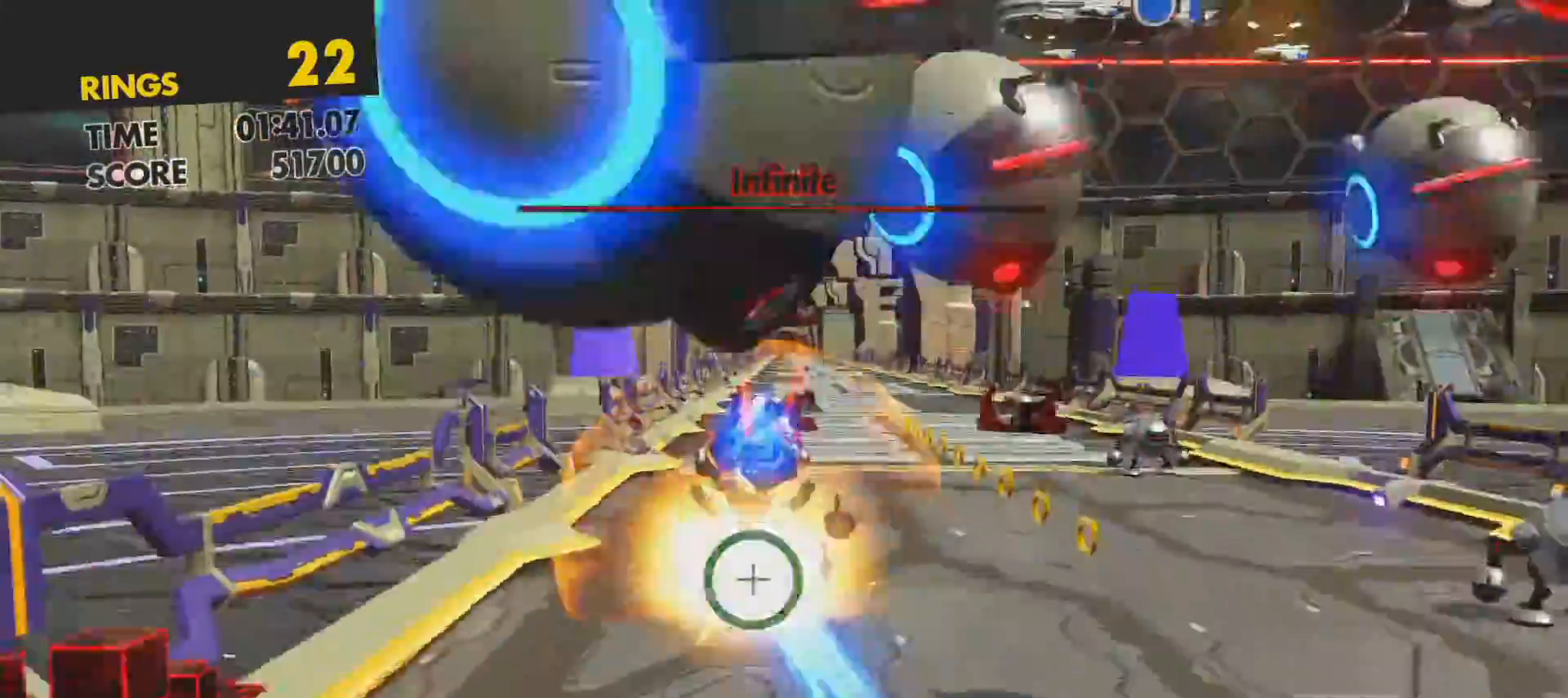
{"buttons": ["CROSS"], "left_stick": "up", "right_stick": "center", "events": [[17, "CROSS", "up"], [117, "CROSS", "down"], [183, "CROSS", "up"], [300, "CROSS", "down"], [350, "CROSS", "up"], [433, "CROSS", "down"]]}
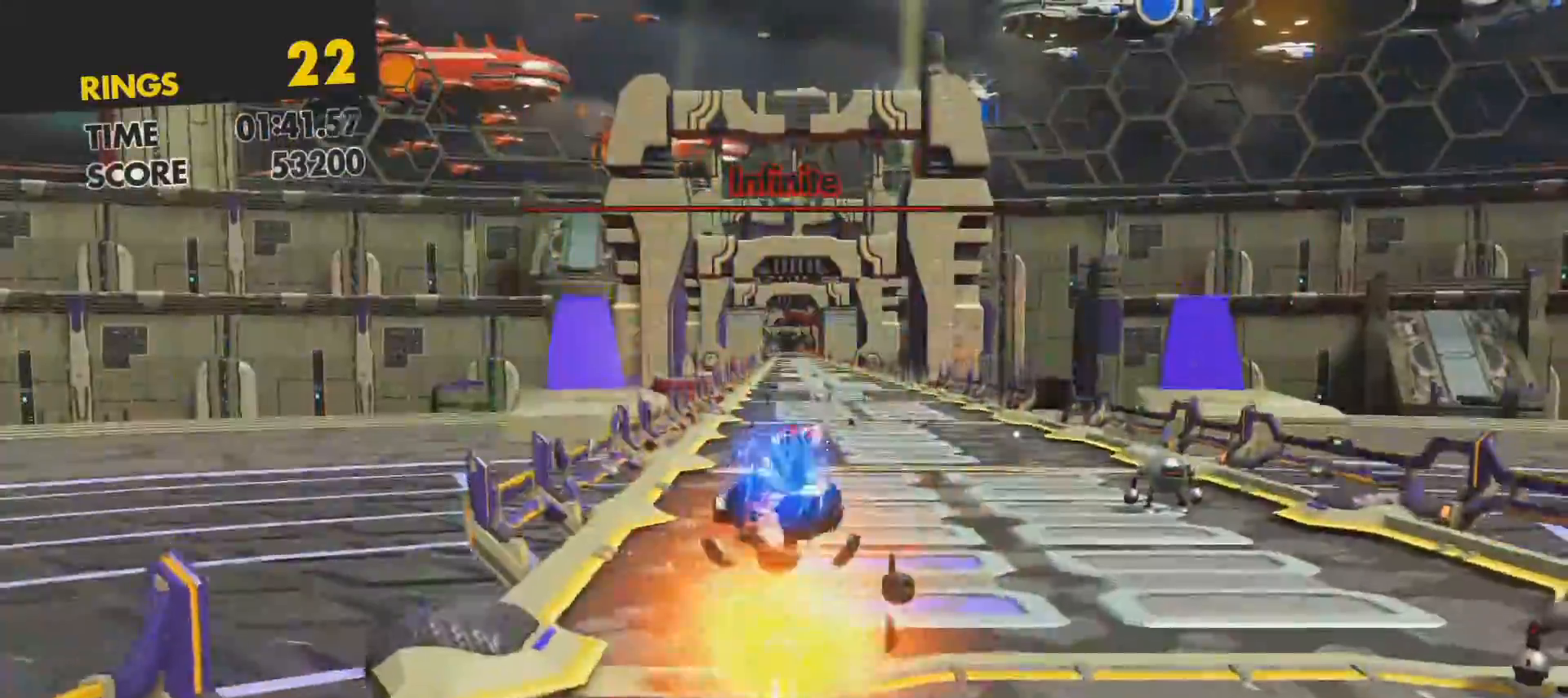
{"buttons": ["CROSS"], "left_stick": "right", "right_stick": "center", "events": [[17, "CROSS", "up"], [117, "CROSS", "down"], [183, "CROSS", "up"], [217, "left_stick", "right"], [283, "CROSS", "down"], [350, "CROSS", "up"], [450, "CROSS", "down"]]}
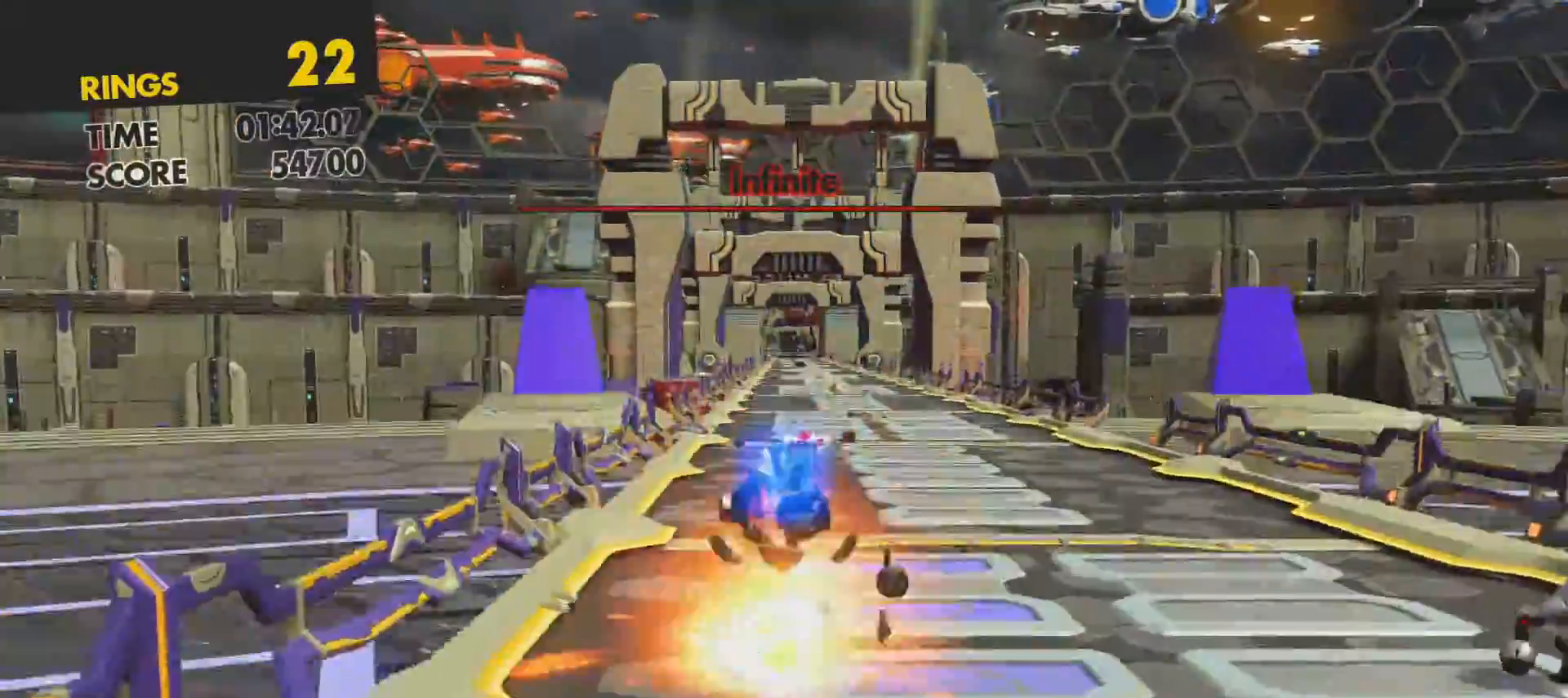
{"buttons": ["CROSS"], "left_stick": "up-right", "right_stick": "center", "events": [[33, "CROSS", "up"], [133, "CROSS", "down"], [200, "CROSS", "up"], [283, "CROSS", "down"], [367, "CROSS", "up"], [467, "CROSS", "down"], [483, "left_stick", "up-right"]]}
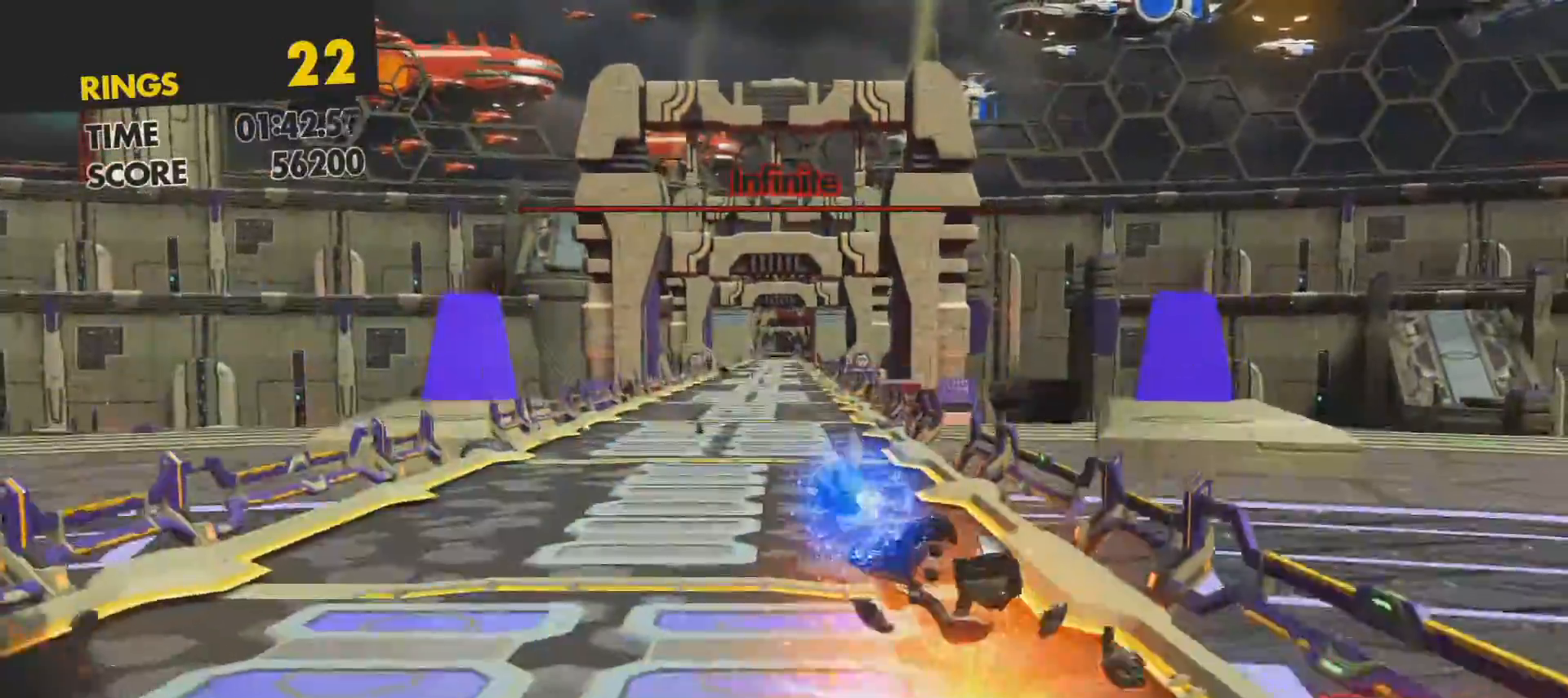
{"buttons": ["CROSS"], "left_stick": "up", "right_stick": "center", "events": [[33, "CROSS", "up"], [117, "left_stick", "up"], [267, "CROSS", "down"], [317, "CROSS", "up"], [400, "CROSS", "down"]]}
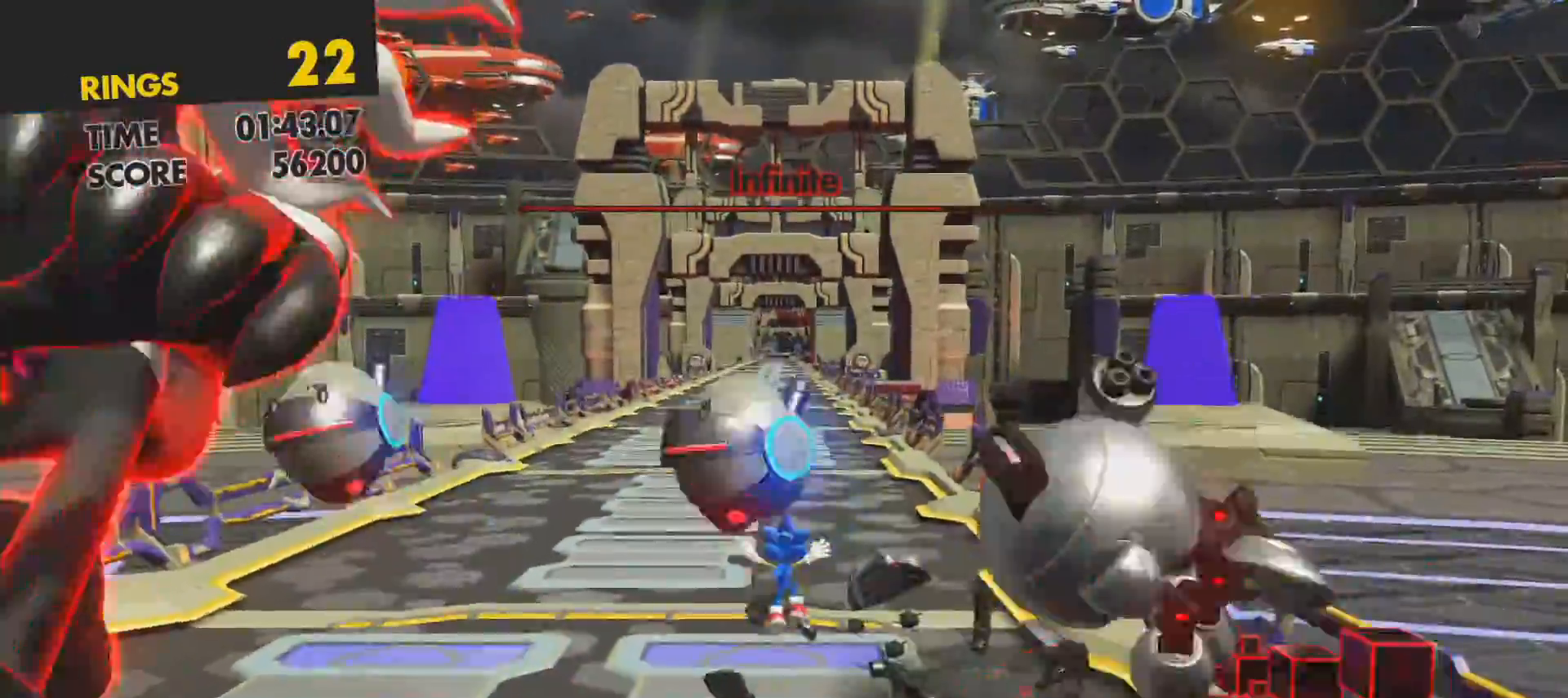
{"buttons": [], "left_stick": "up", "right_stick": "center", "events": [[33, "CROSS", "up"], [133, "CROSS", "down"], [233, "CROSS", "up"], [317, "CROSS", "down"], [400, "CROSS", "up"]]}
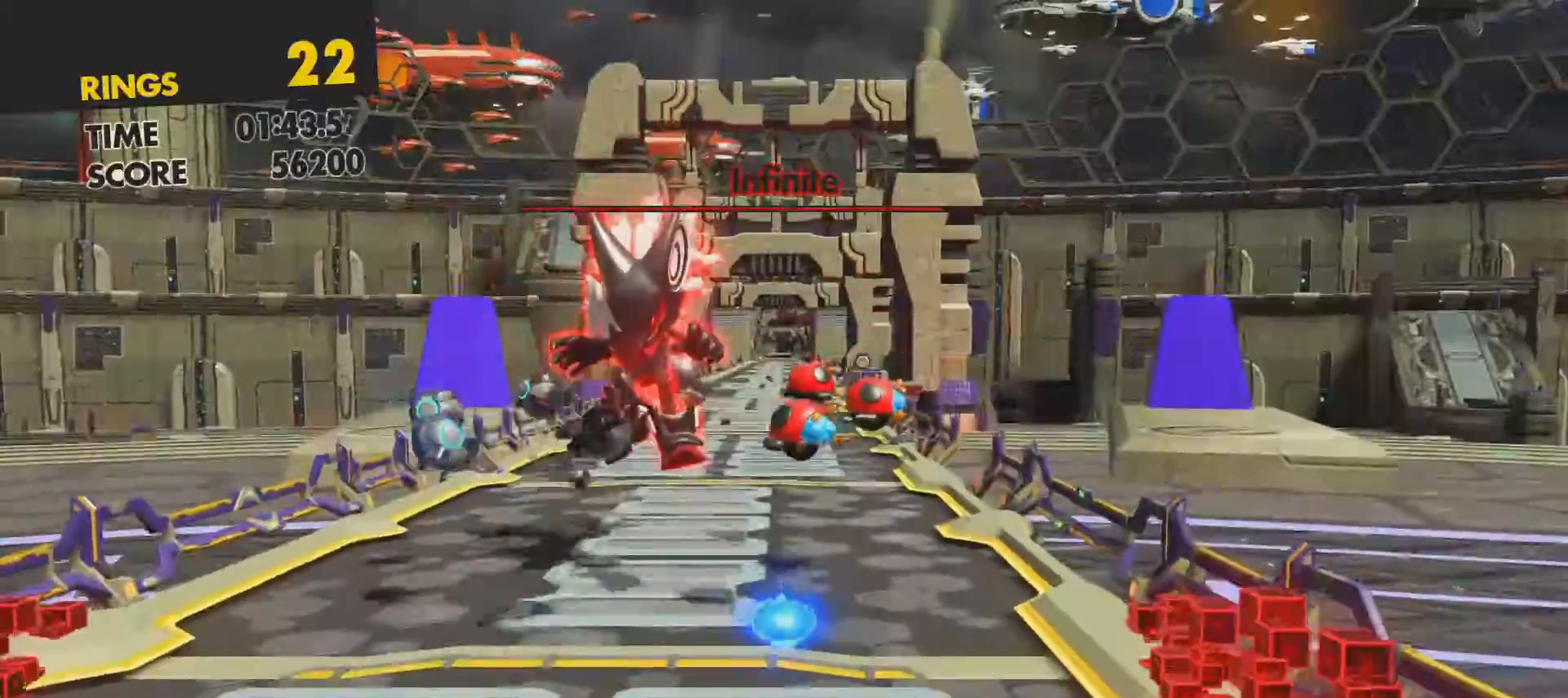
{"buttons": ["SQUARE"], "left_stick": "up", "right_stick": "center", "events": [[100, "CROSS", "down"], [183, "CROSS", "up"], [400, "SQUARE", "down"]]}
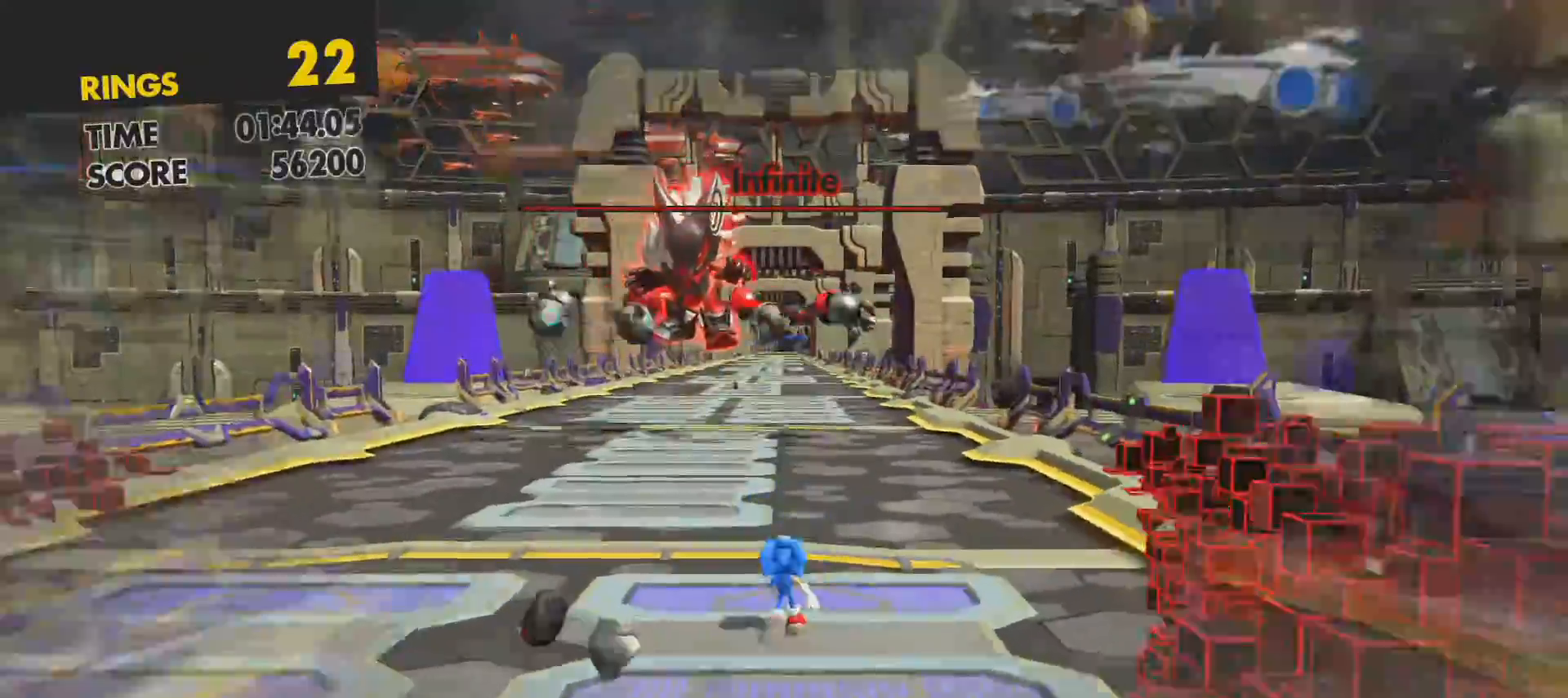
{"buttons": ["CROSS", "SQUARE", "L1"], "left_stick": "up", "right_stick": "center", "events": [[383, "L1", "down"], [433, "CROSS", "down"]]}
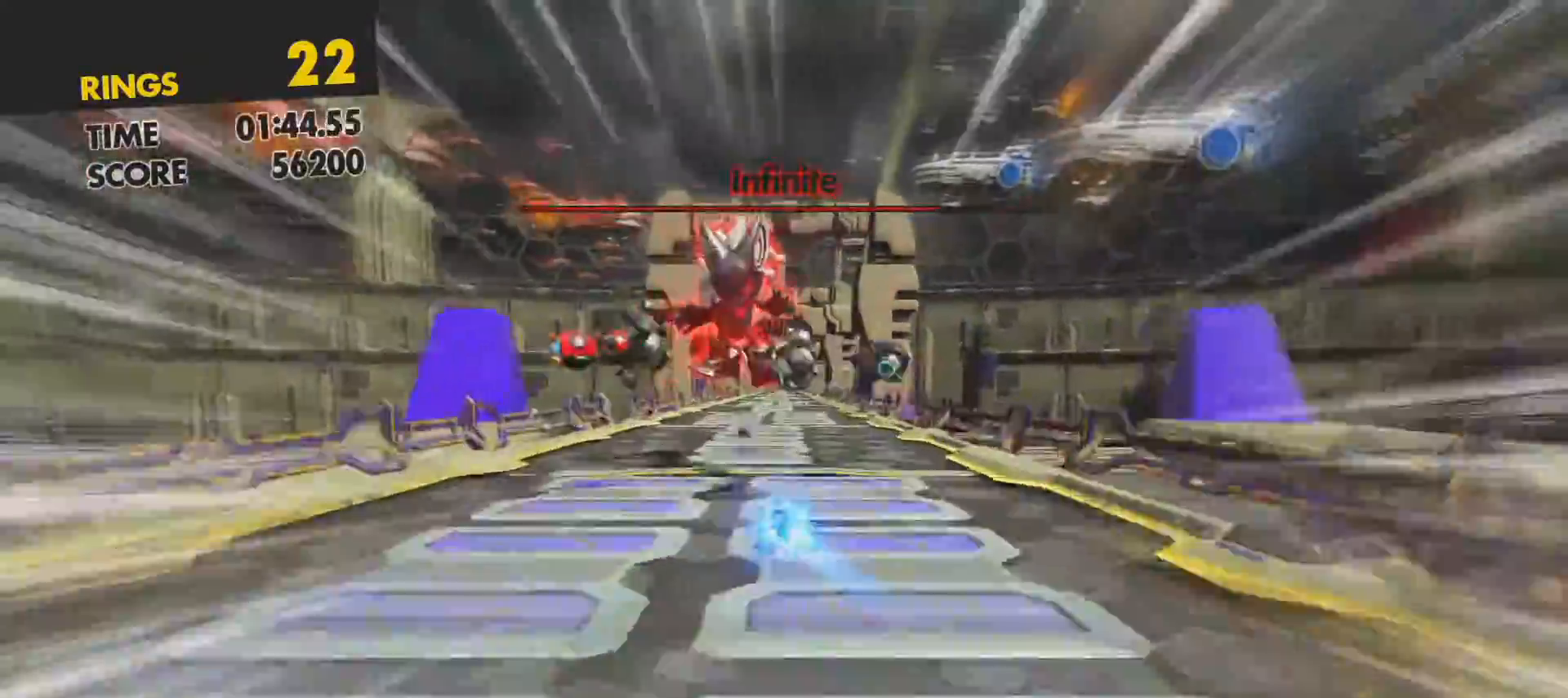
{"buttons": ["SQUARE"], "left_stick": "up", "right_stick": "center", "events": [[17, "L1", "up"], [167, "CROSS", "up"], [317, "CROSS", "down"], [500, "CROSS", "up"]]}
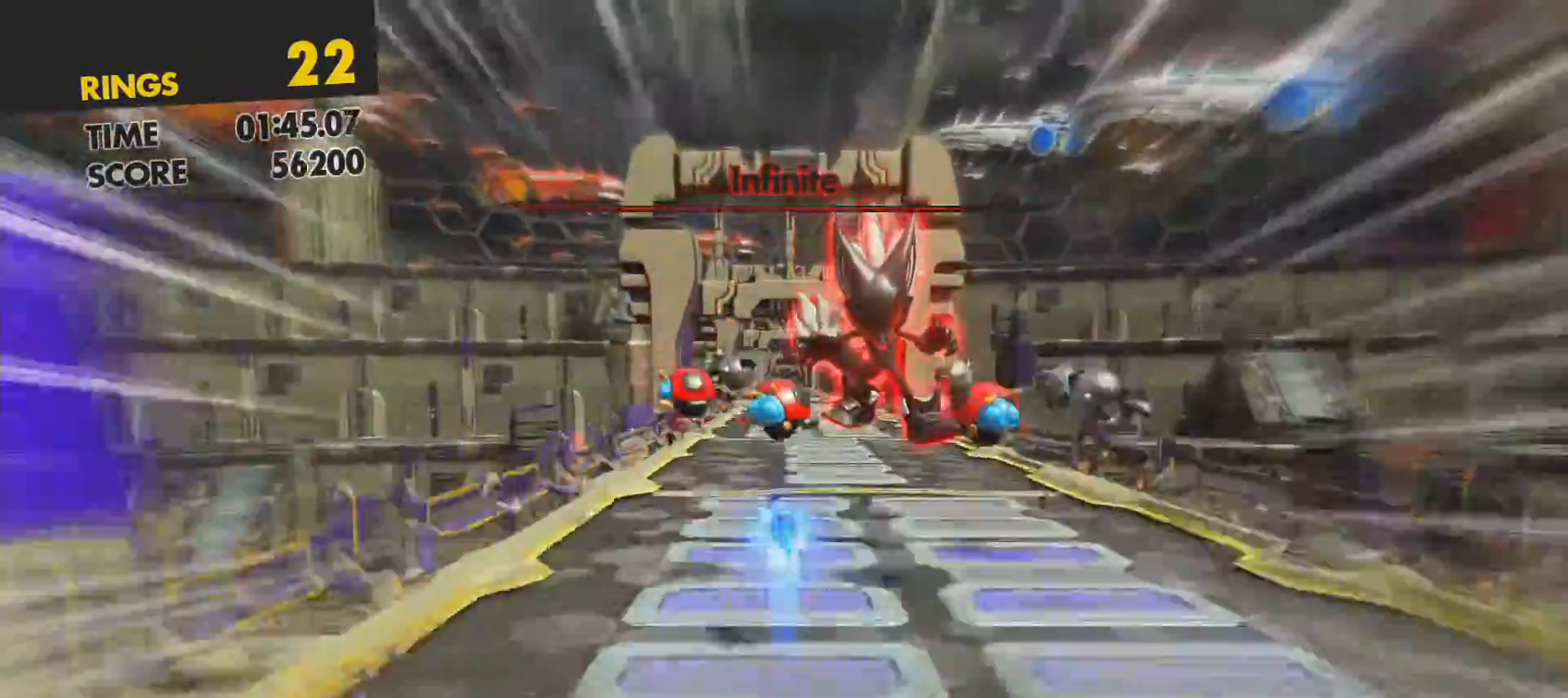
{"buttons": ["SQUARE"], "left_stick": "up", "right_stick": "center", "events": [[117, "CROSS", "down"], [233, "CROSS", "up"]]}
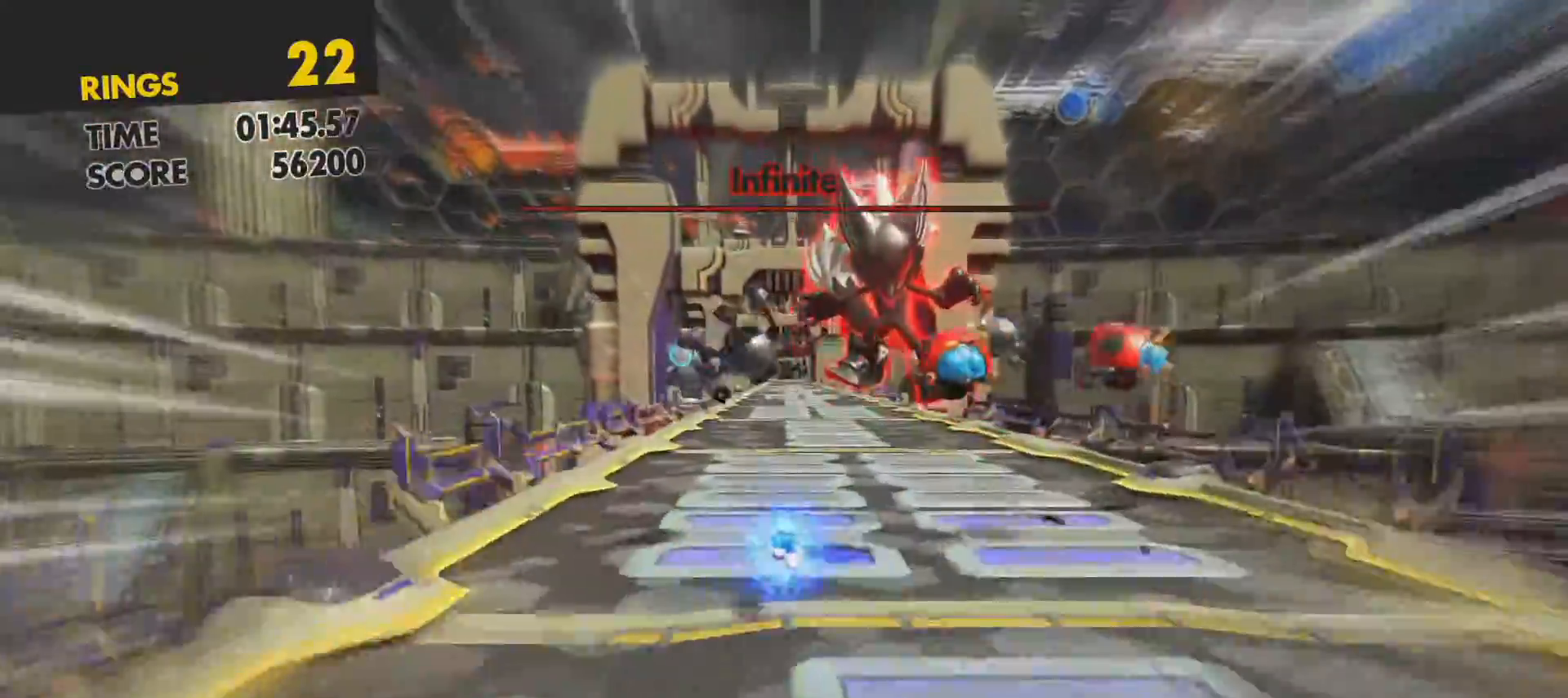
{"buttons": ["CROSS", "SQUARE"], "left_stick": "up-right", "right_stick": "center", "events": [[300, "CROSS", "down"], [483, "left_stick", "up-right"]]}
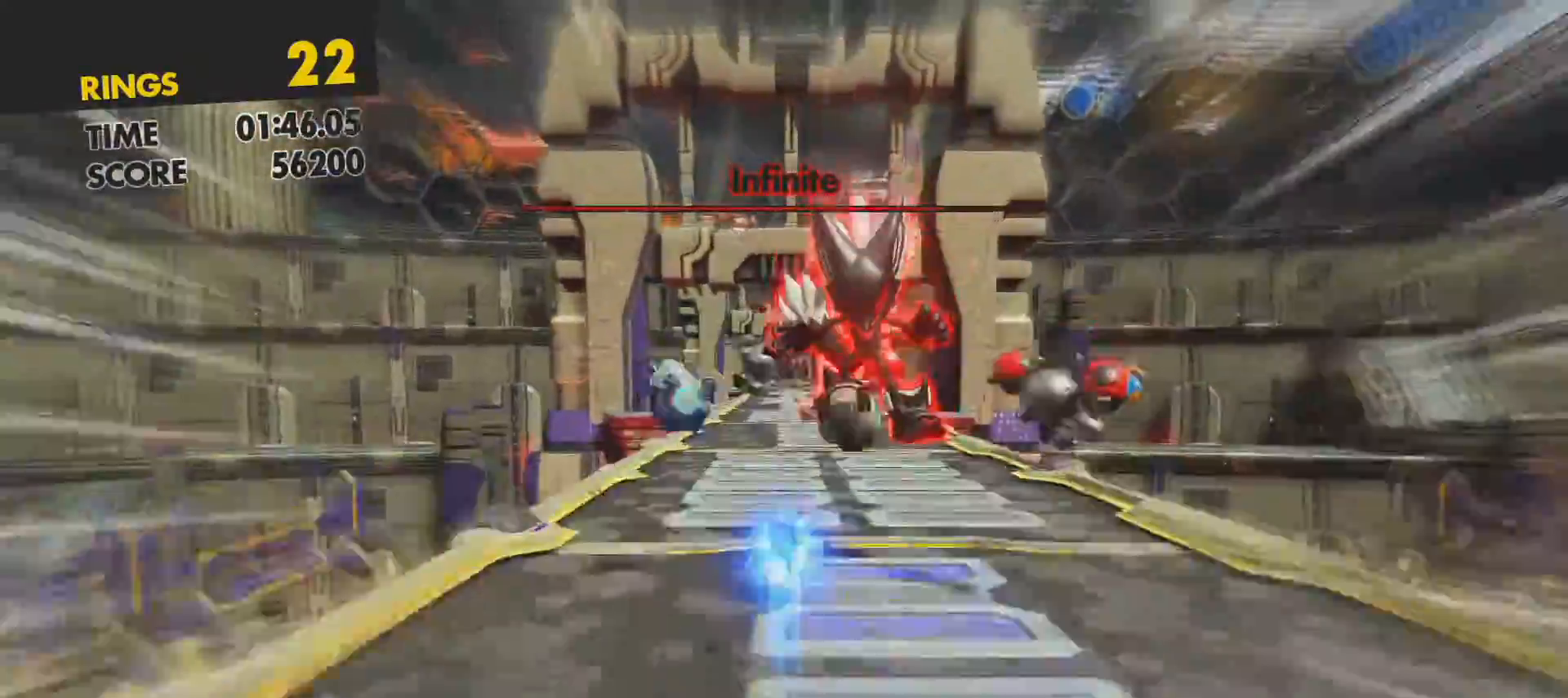
{"buttons": ["SQUARE"], "left_stick": "up", "right_stick": "center", "events": [[183, "CROSS", "up"], [200, "left_stick", "up"], [400, "CROSS", "down"], [450, "CROSS", "up"]]}
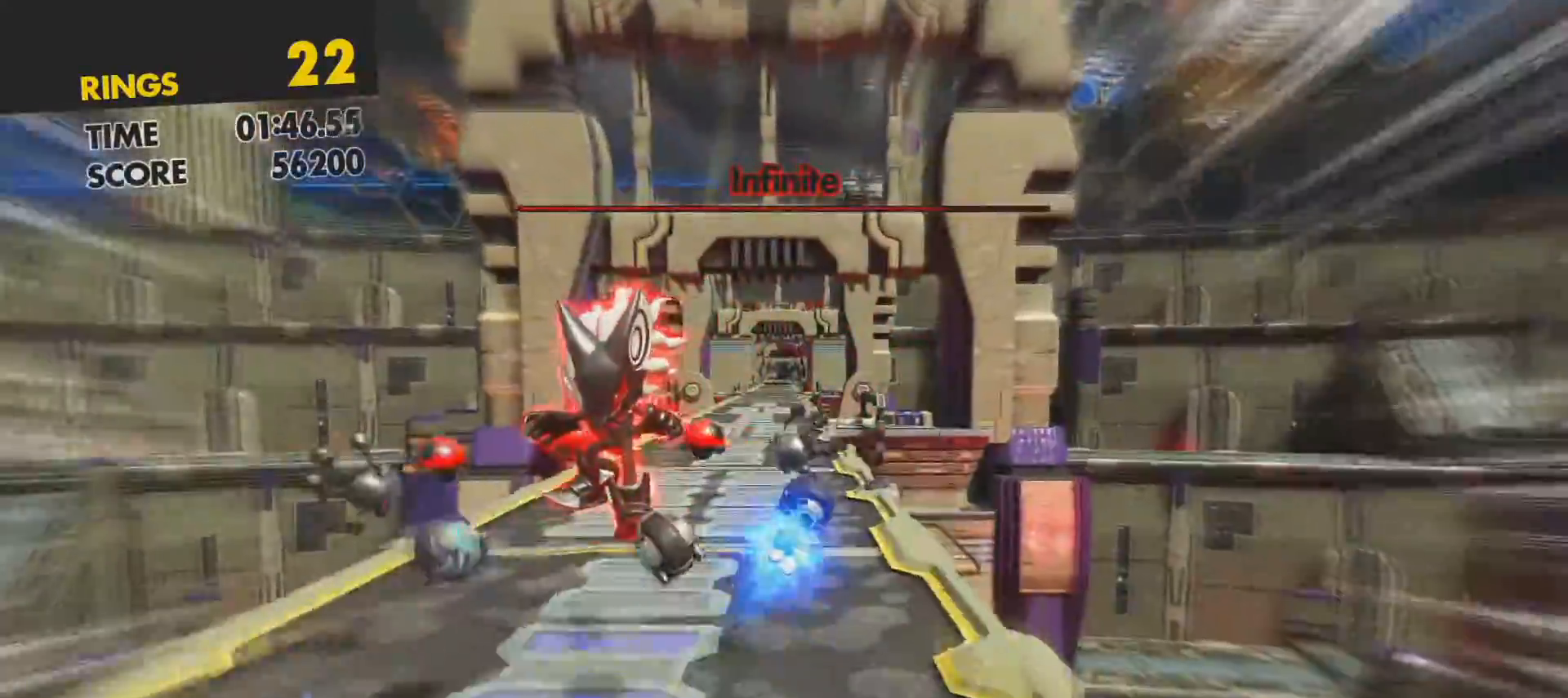
{"buttons": ["CROSS", "SQUARE"], "left_stick": "up", "right_stick": "center", "events": [[67, "left_stick", "up-left"], [467, "left_stick", "up"], [500, "CROSS", "down"]]}
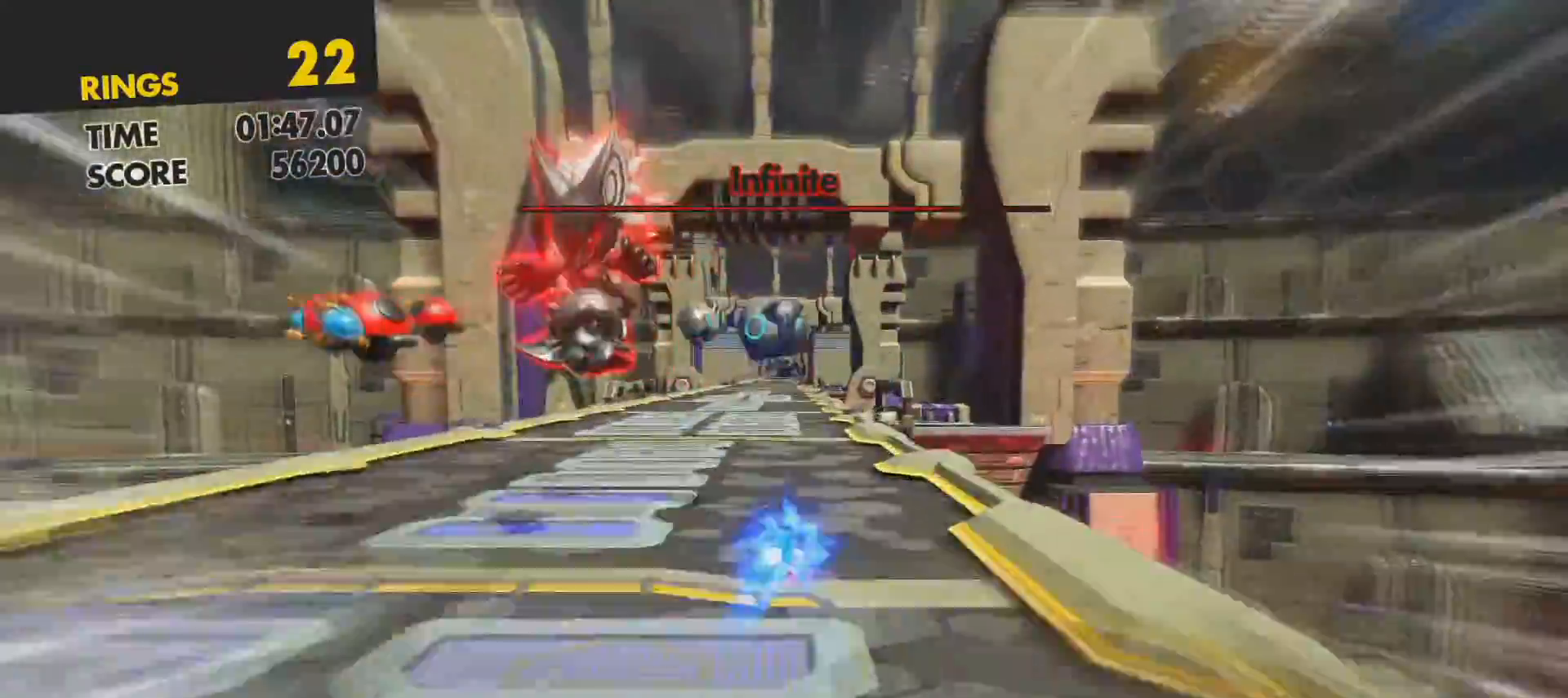
{"buttons": ["SQUARE"], "left_stick": "up-left", "right_stick": "center", "events": [[250, "left_stick", "up-left"], [483, "CROSS", "up"]]}
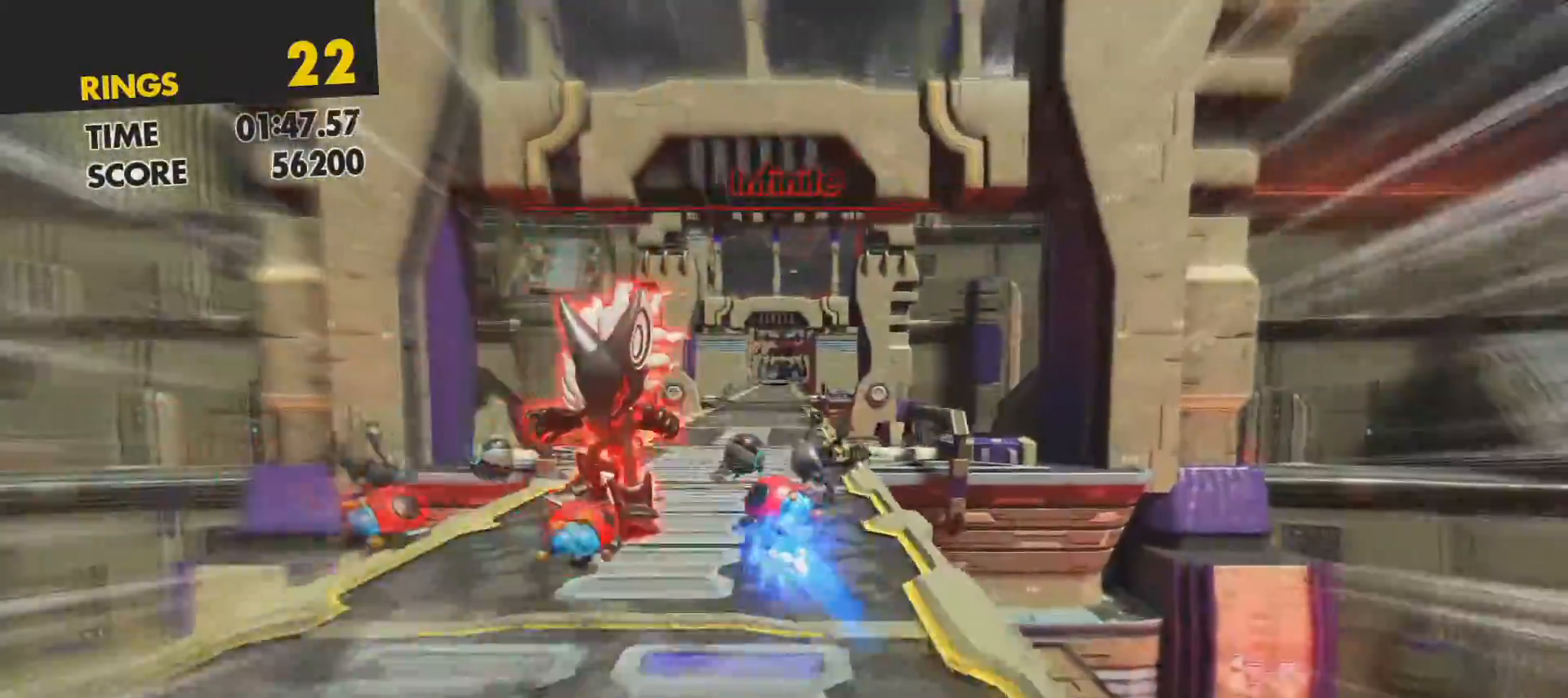
{"buttons": ["SQUARE"], "left_stick": "up", "right_stick": "center", "events": [[117, "CROSS", "down"], [250, "CROSS", "up"], [250, "left_stick", "up"]]}
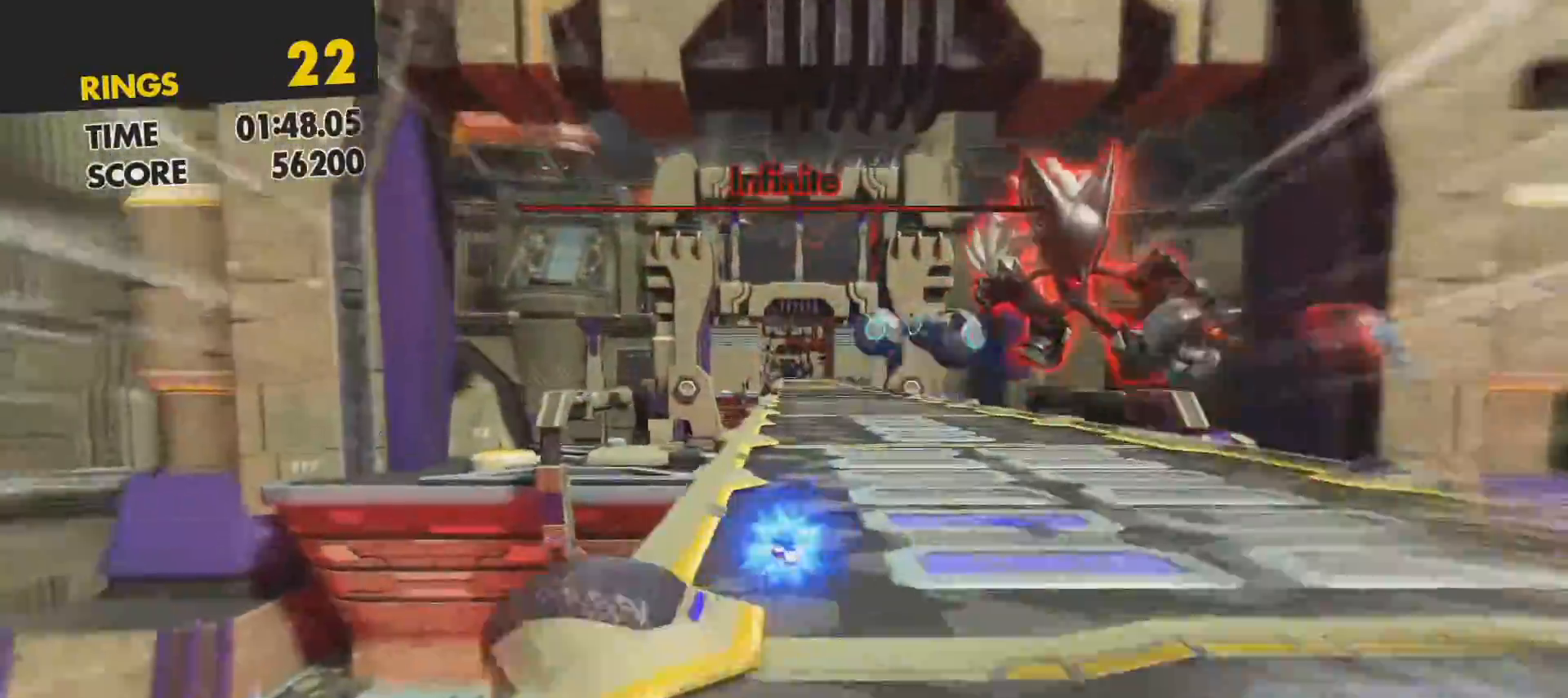
{"buttons": [], "left_stick": "up", "right_stick": "center", "events": [[133, "SQUARE", "up"], [300, "R1", "down"], [417, "R1", "up"]]}
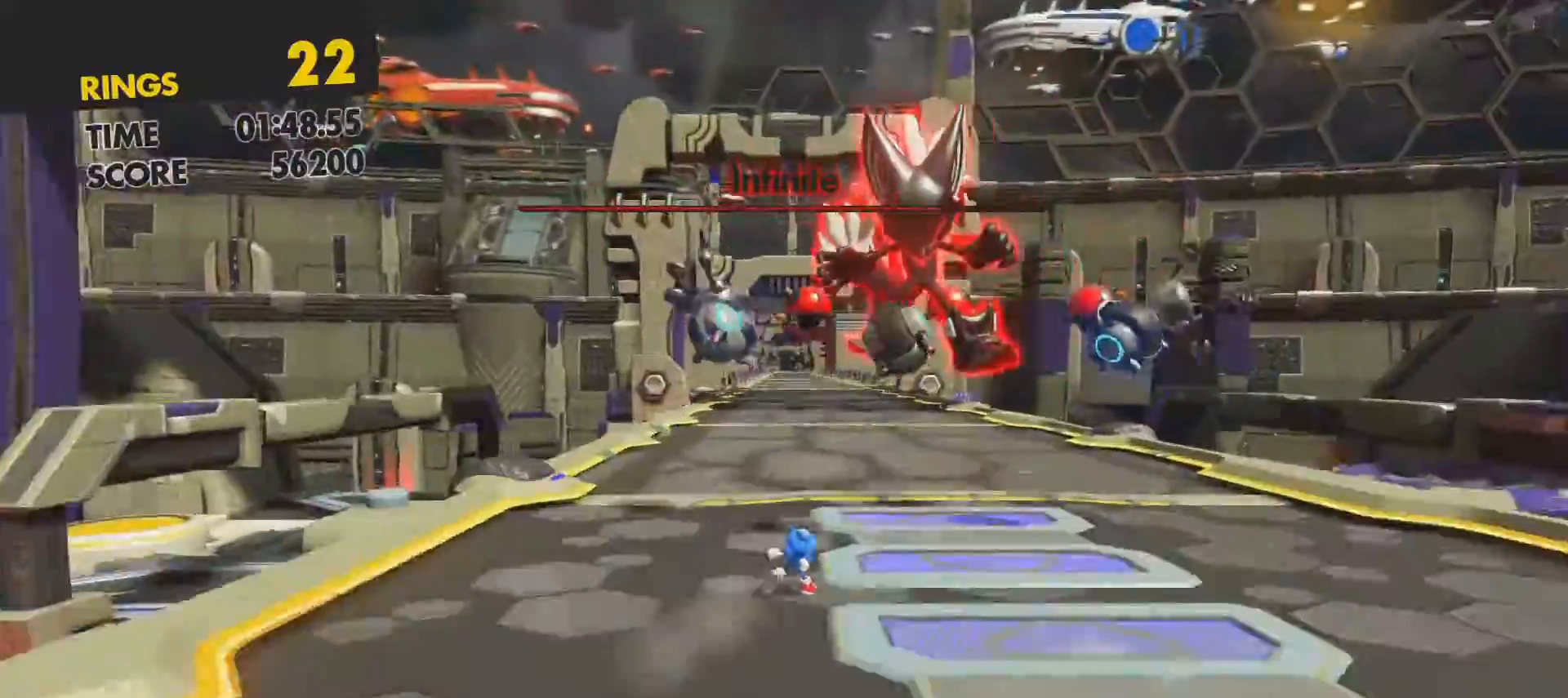
{"buttons": ["CROSS"], "left_stick": "up", "right_stick": "center", "events": [[267, "CROSS", "down"]]}
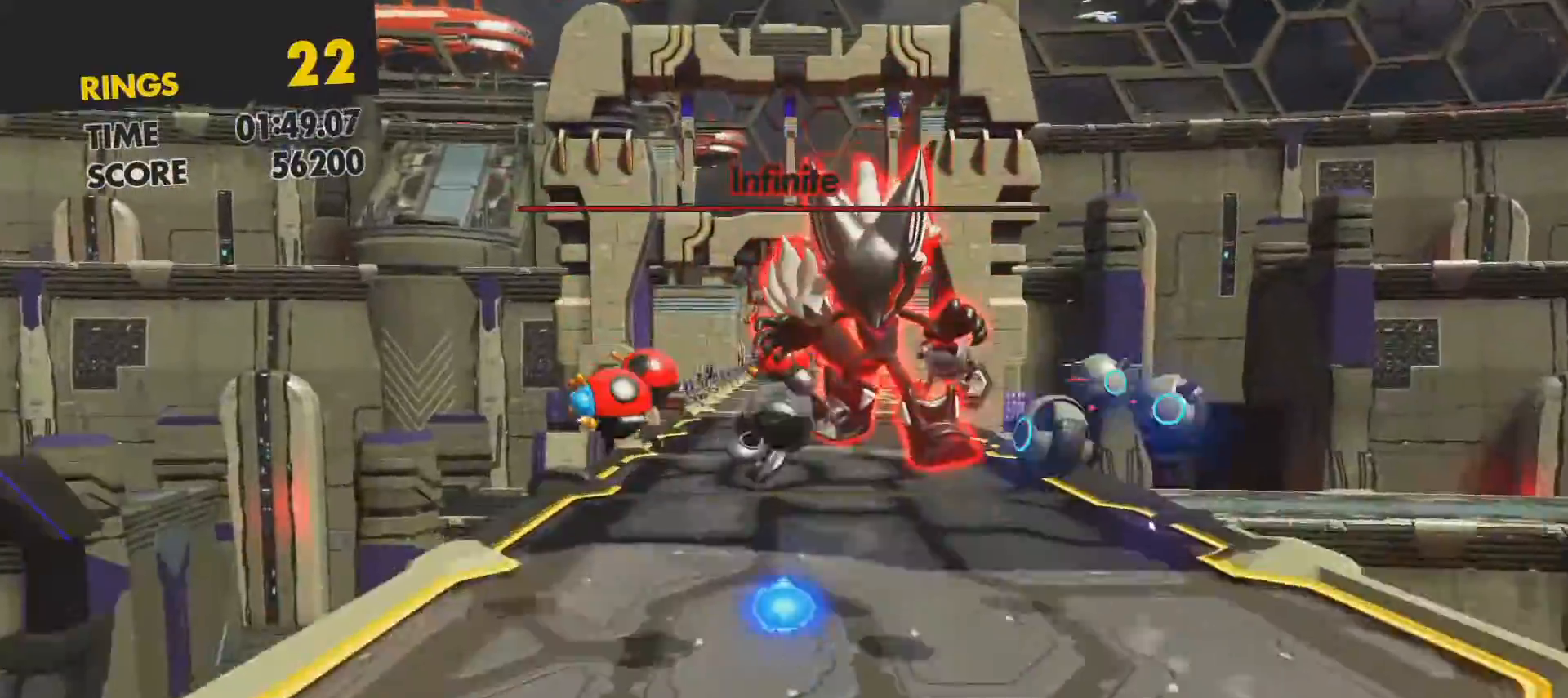
{"buttons": ["CROSS"], "left_stick": "up", "right_stick": "center", "events": [[100, "CROSS", "up"], [283, "CROSS", "down"], [383, "CROSS", "up"], [450, "CROSS", "down"]]}
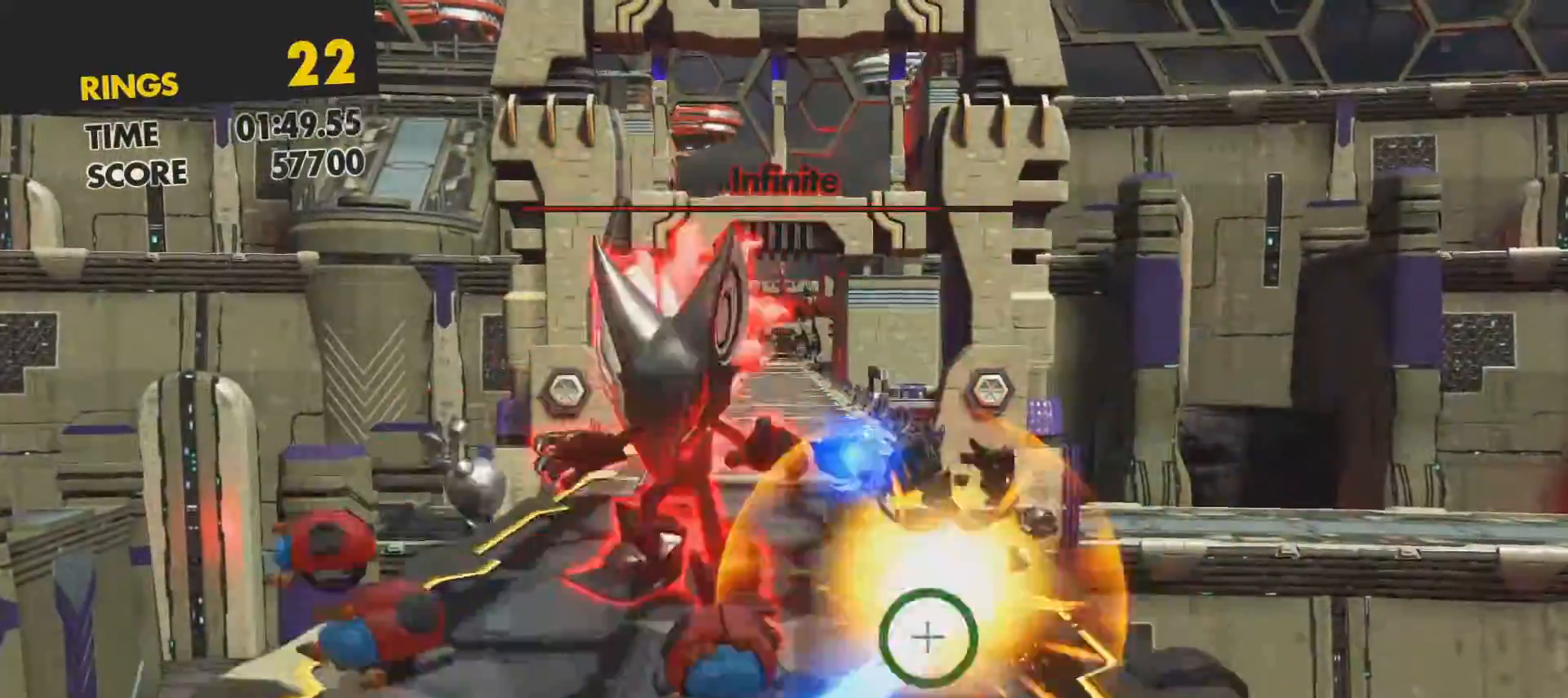
{"buttons": ["CROSS"], "left_stick": "up-left", "right_stick": "center", "events": [[50, "CROSS", "up"], [133, "CROSS", "down"], [200, "CROSS", "up"], [283, "CROSS", "down"], [300, "left_stick", "up-left"], [350, "CROSS", "up"], [467, "CROSS", "down"]]}
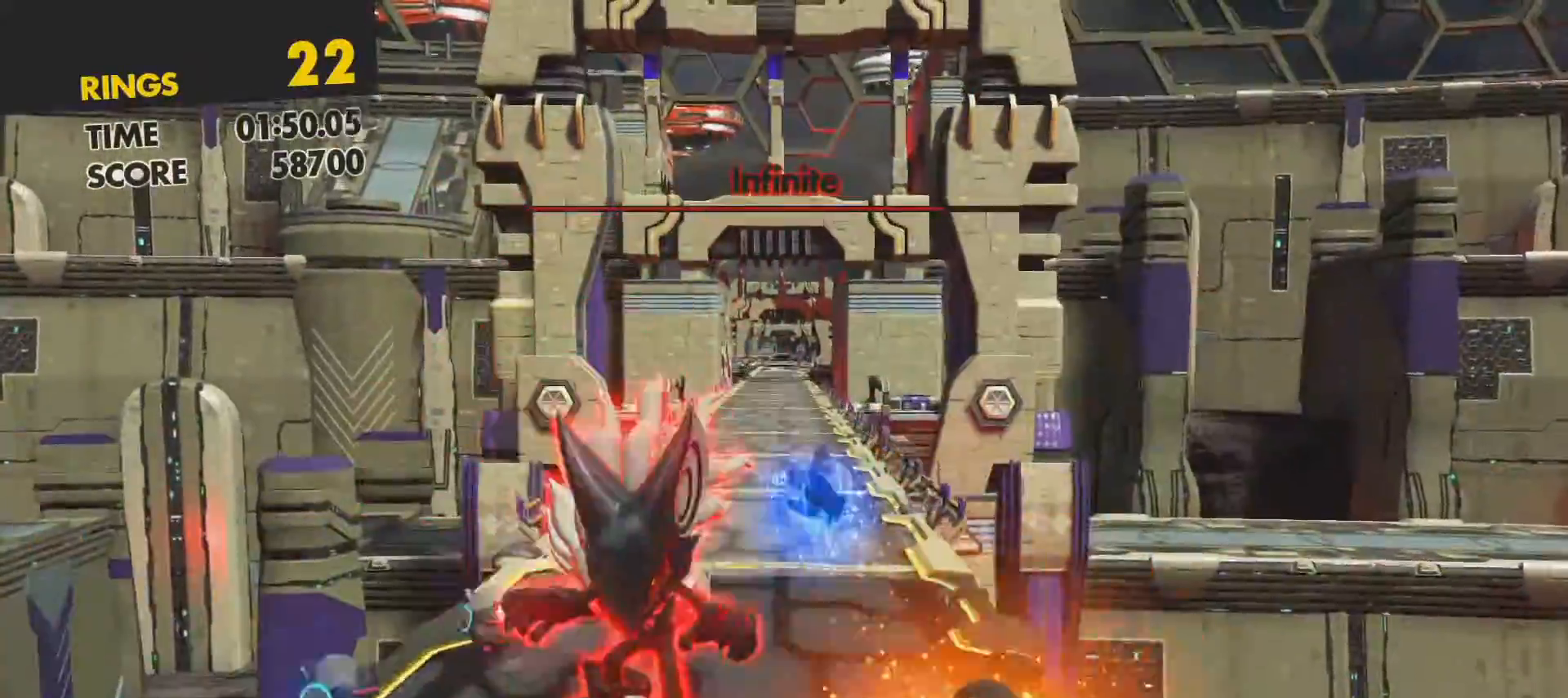
{"buttons": ["CROSS"], "left_stick": "up-left", "right_stick": "center", "events": [[50, "CROSS", "up"], [133, "CROSS", "down"], [217, "CROSS", "up"], [300, "CROSS", "down"], [367, "CROSS", "up"], [467, "CROSS", "down"]]}
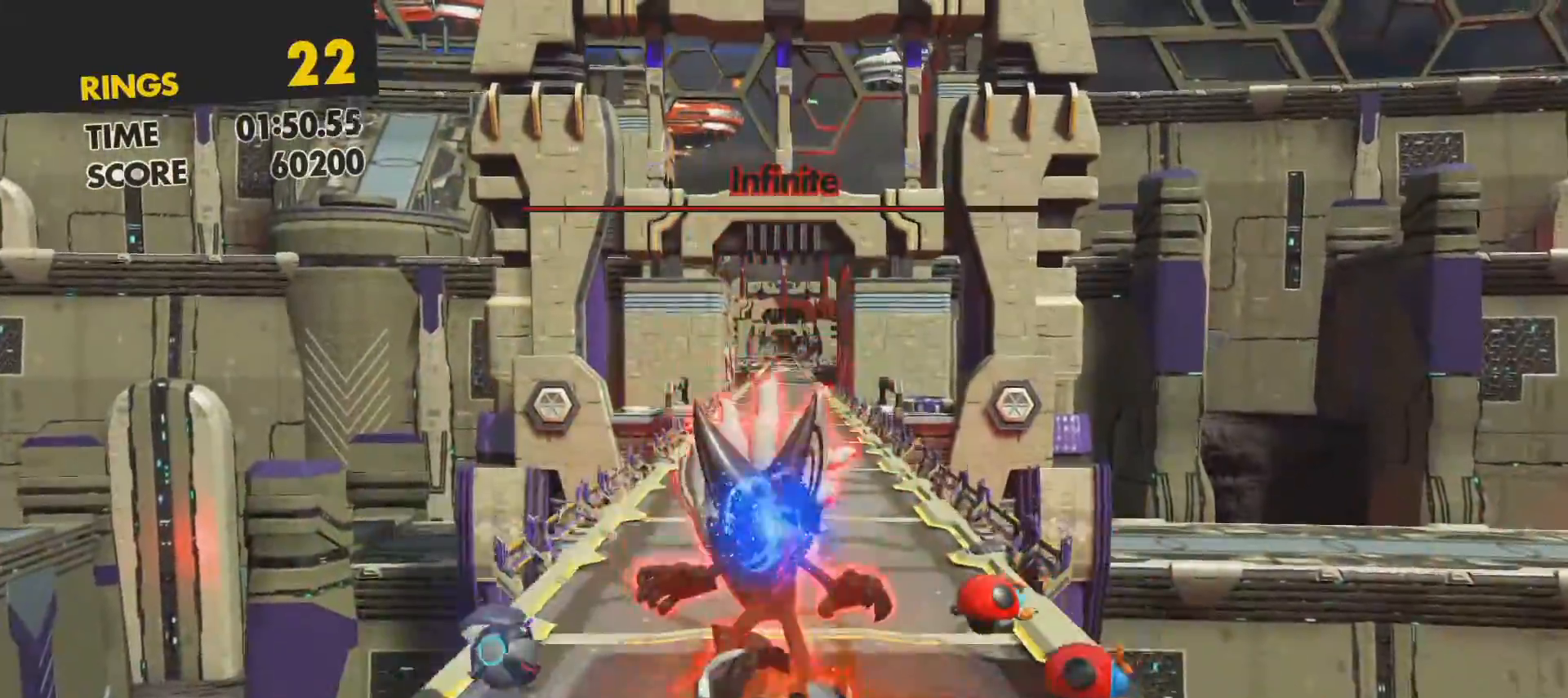
{"buttons": ["CROSS"], "left_stick": "up", "right_stick": "center", "events": [[17, "left_stick", "up"], [33, "CROSS", "up"], [133, "CROSS", "down"], [200, "CROSS", "up"], [300, "CROSS", "down"], [367, "CROSS", "up"], [467, "CROSS", "down"]]}
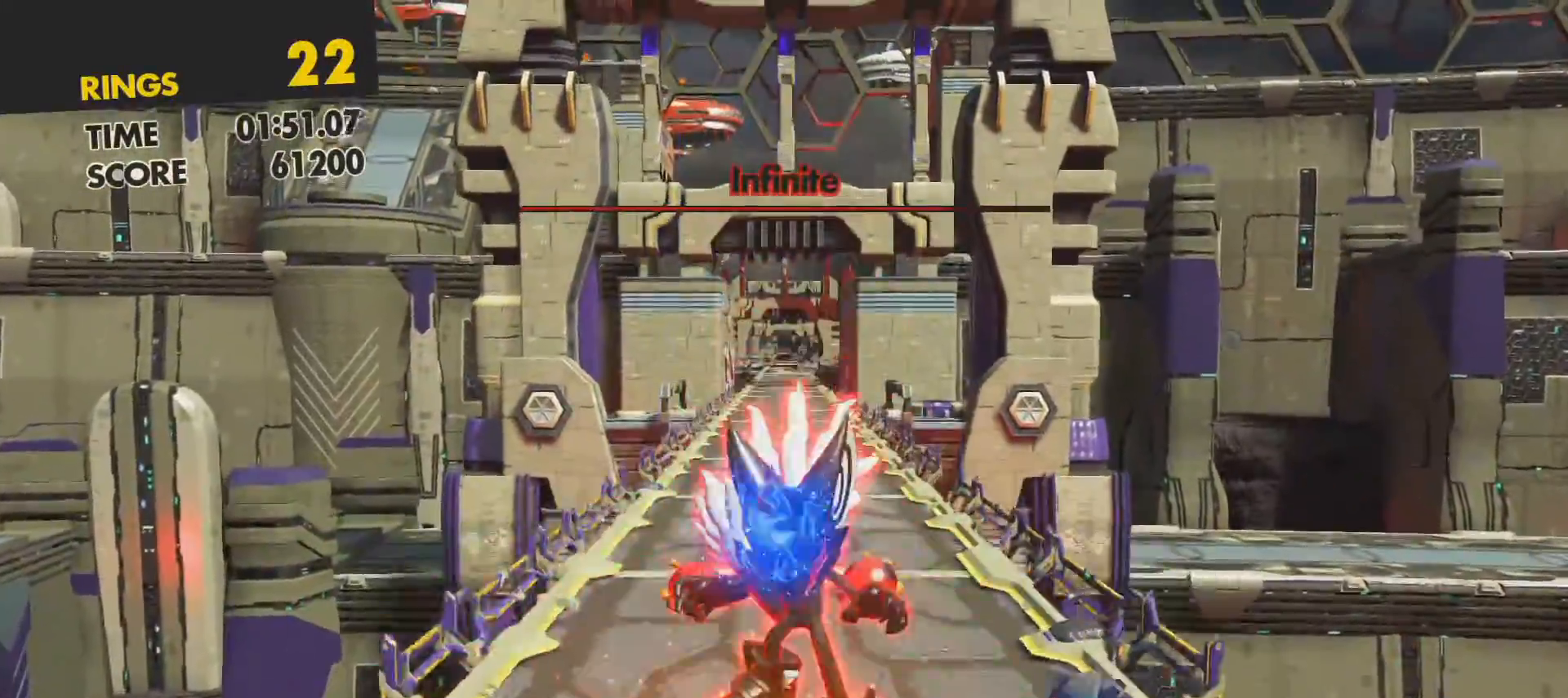
{"buttons": ["CROSS"], "left_stick": "up", "right_stick": "center", "events": [[33, "CROSS", "up"], [133, "CROSS", "down"], [200, "CROSS", "up"], [283, "CROSS", "down"], [350, "CROSS", "up"], [450, "CROSS", "down"]]}
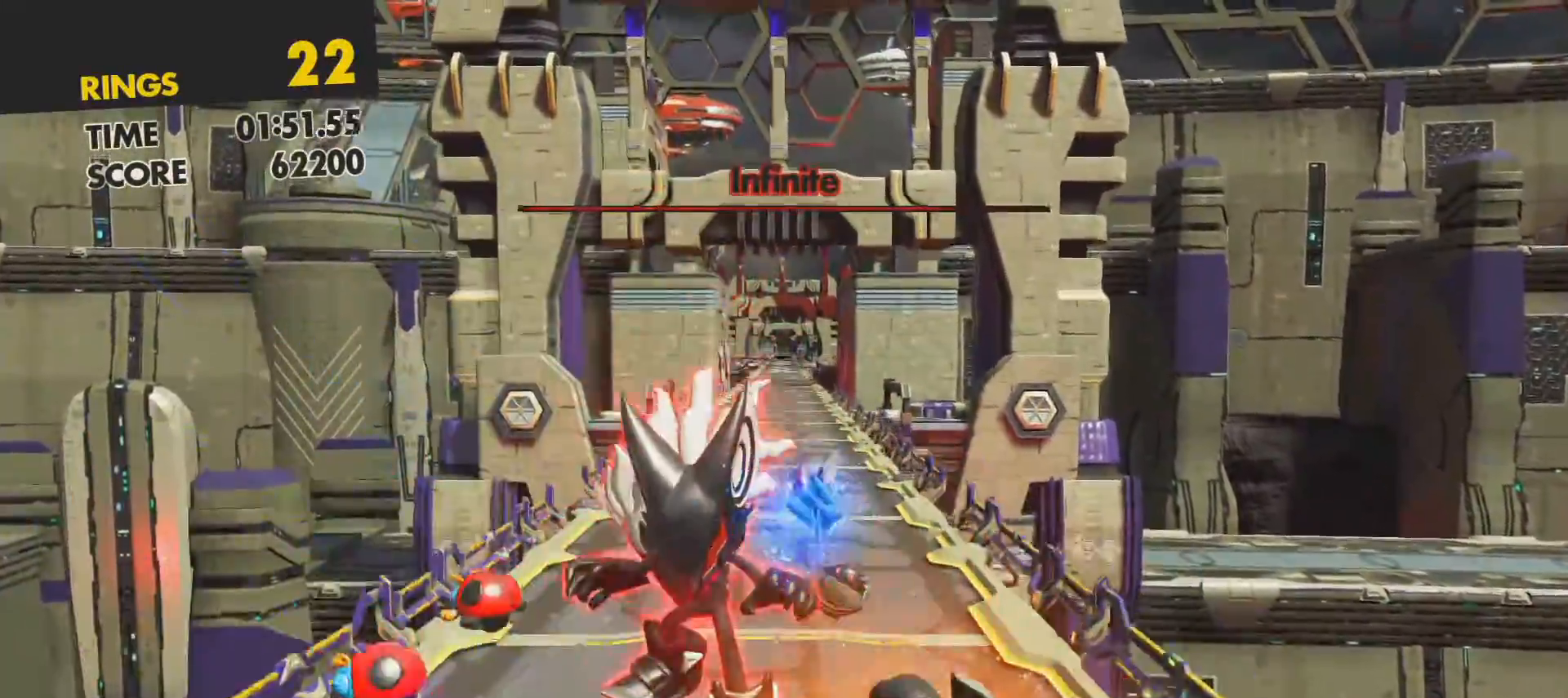
{"buttons": ["CROSS"], "left_stick": "up-left", "right_stick": "center", "events": [[33, "CROSS", "up"], [100, "left_stick", "up-left"], [133, "CROSS", "down"], [183, "CROSS", "up"], [283, "CROSS", "down"], [367, "CROSS", "up"], [467, "CROSS", "down"]]}
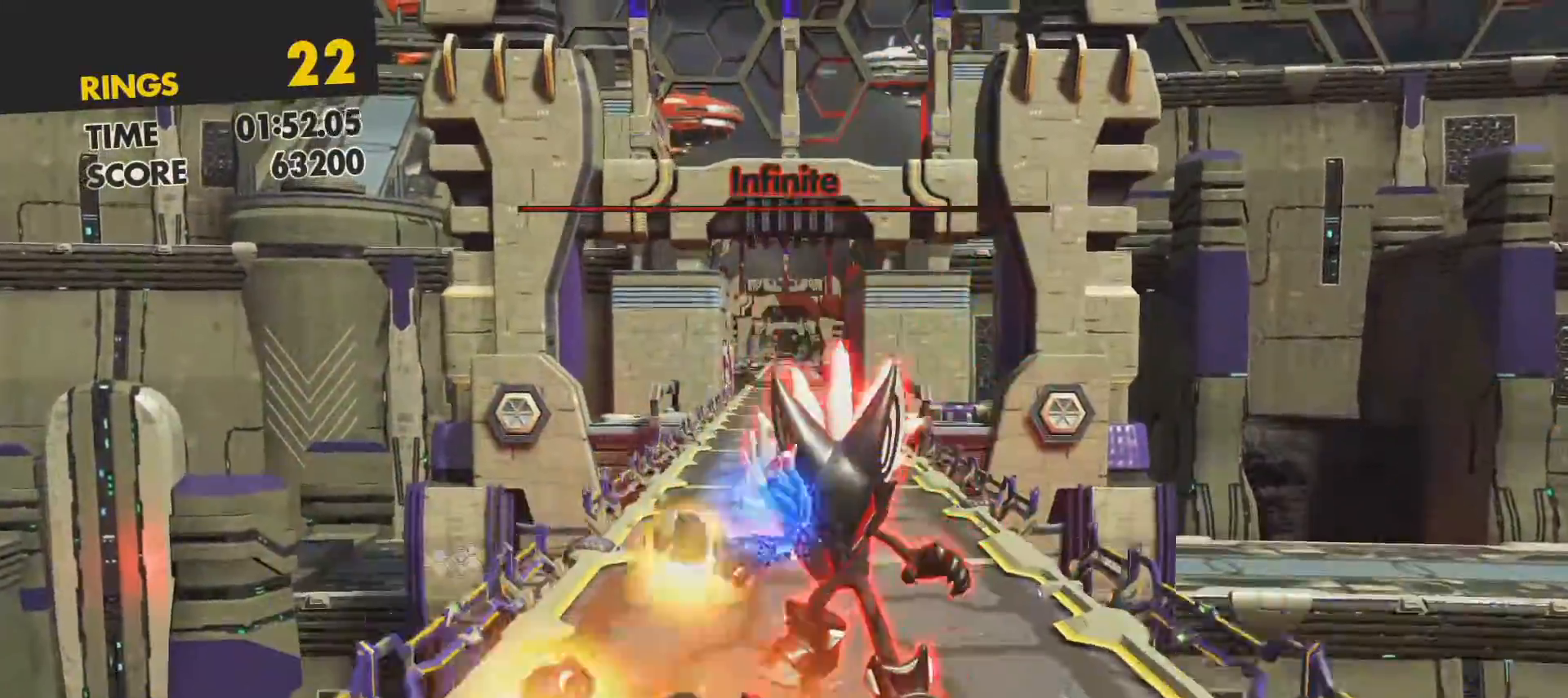
{"buttons": ["CROSS"], "left_stick": "up-left", "right_stick": "center", "events": [[33, "CROSS", "up"], [133, "CROSS", "down"], [217, "CROSS", "up"], [283, "CROSS", "down"], [350, "CROSS", "up"], [450, "CROSS", "down"]]}